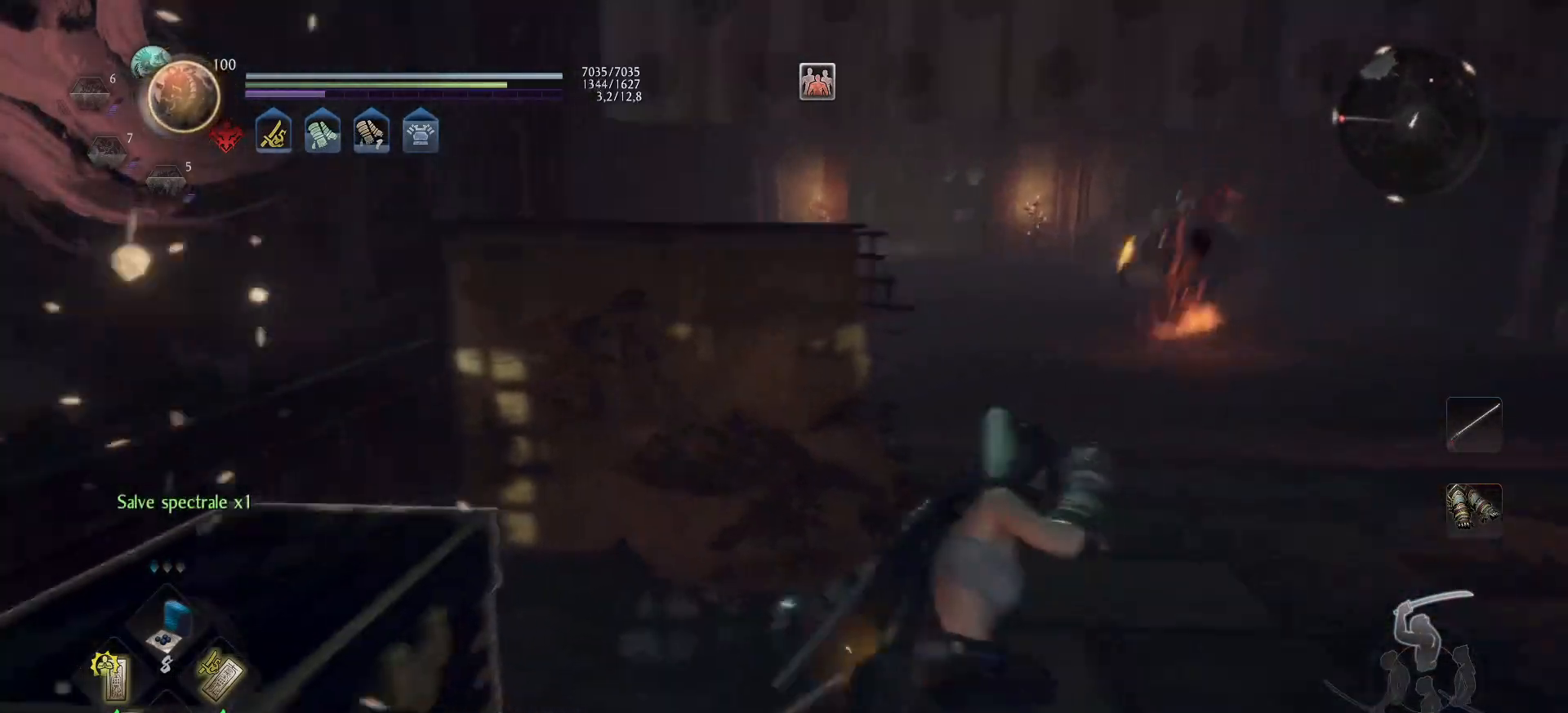
Gameplay with a controller (Xbox layout); each line is a JSON object with the inputs held at the frame after it. "events" lists button and stick changes between this image and that frame as [ms after this image, input, new state], when the widget could be followed in between.
{"buttons": ["A", "L1"], "left_stick": "up-right", "right_stick": "center", "events": [[83, "R3", "up"], [233, "A", "down"], [267, "L1", "down"]]}
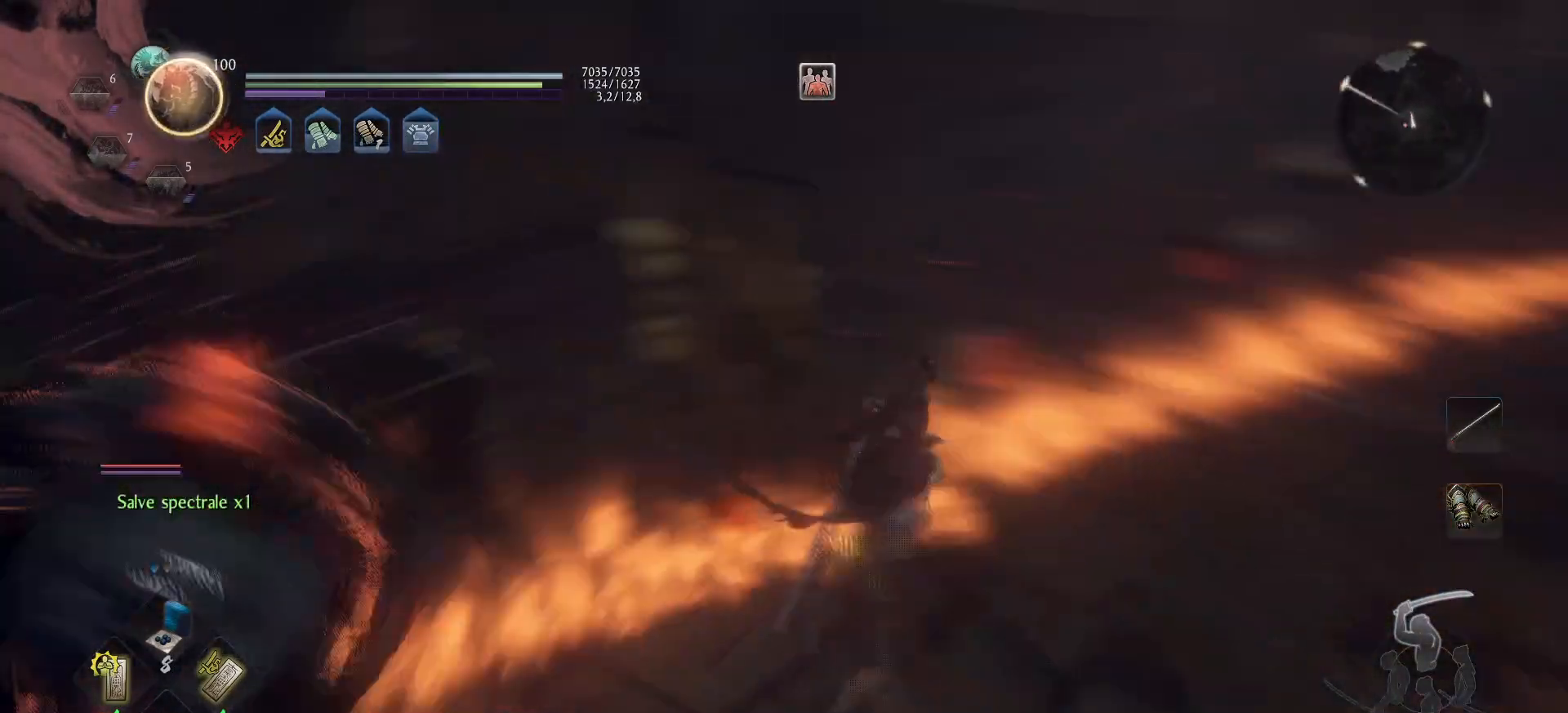
{"buttons": [], "left_stick": "down-left", "right_stick": "center", "events": [[117, "left_stick", "right"], [200, "A", "up"], [200, "L2", "down"], [217, "left_stick", "down-right"], [317, "L1", "up"], [317, "L2", "up"], [417, "left_stick", "down-left"]]}
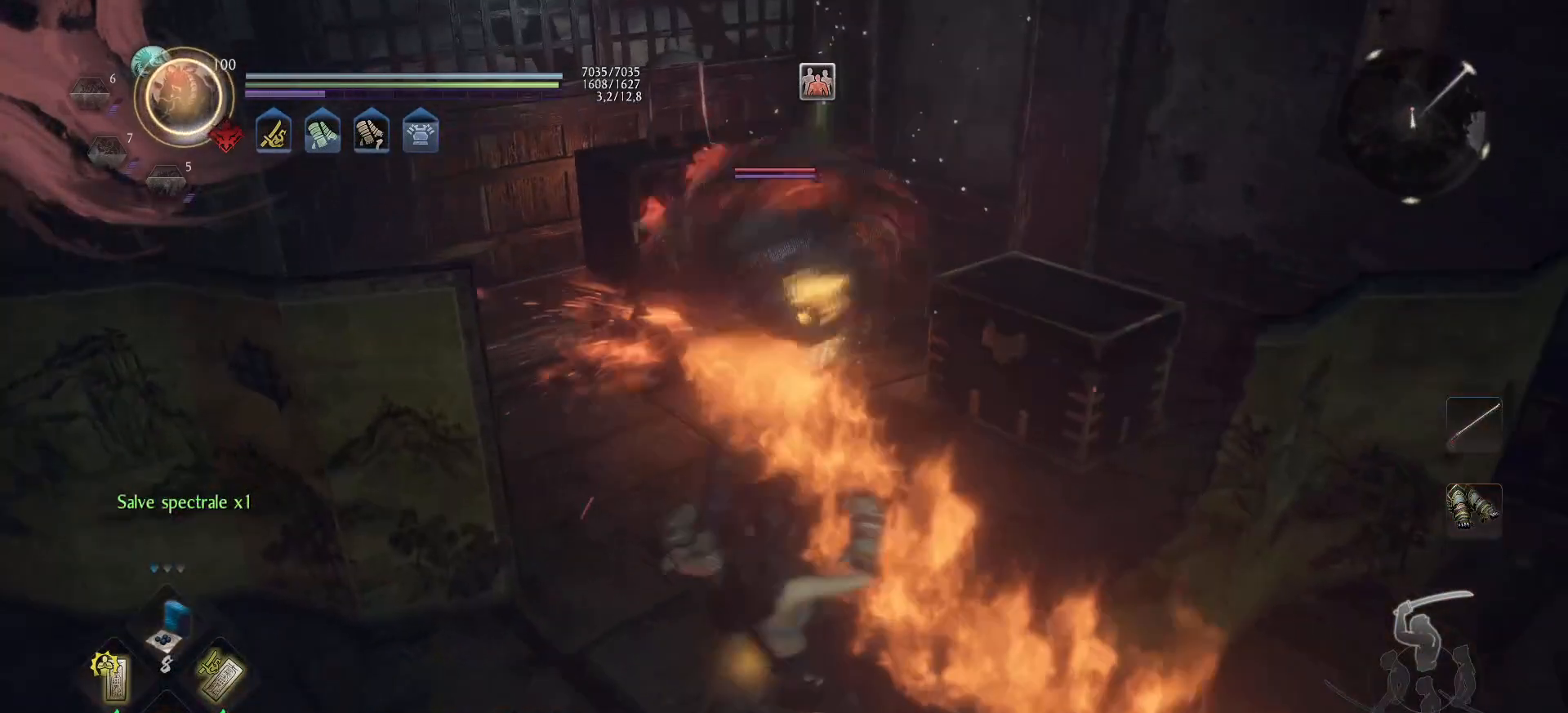
{"buttons": ["L1"], "left_stick": "up-left", "right_stick": "center", "events": [[50, "left_stick", "left"], [300, "L1", "down"], [300, "L2", "down"], [367, "L2", "up"], [433, "left_stick", "up-left"]]}
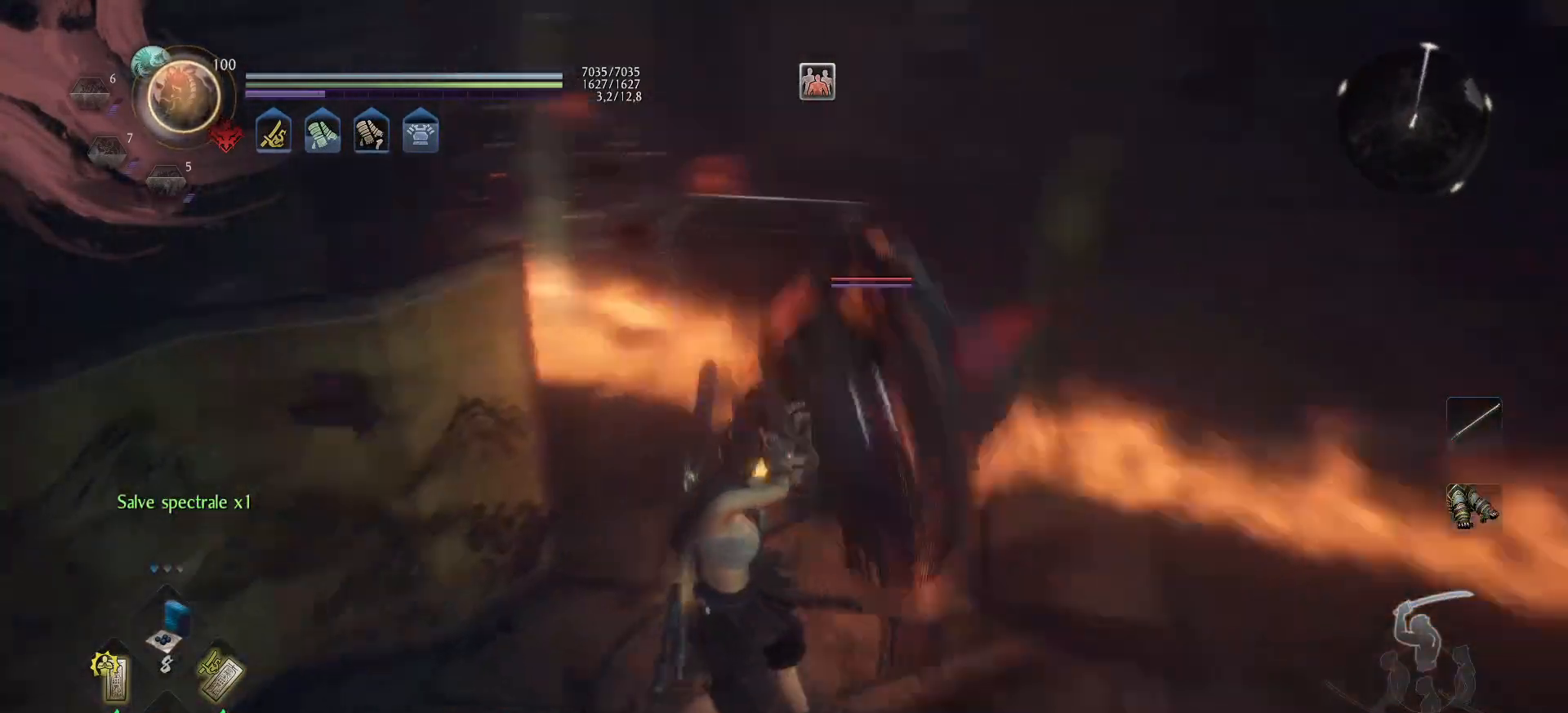
{"buttons": [], "left_stick": "right", "right_stick": "center", "events": [[67, "L2", "down"], [217, "left_stick", "down-left"], [233, "L1", "up"], [233, "L2", "up"], [300, "left_stick", "down-right"], [400, "left_stick", "right"]]}
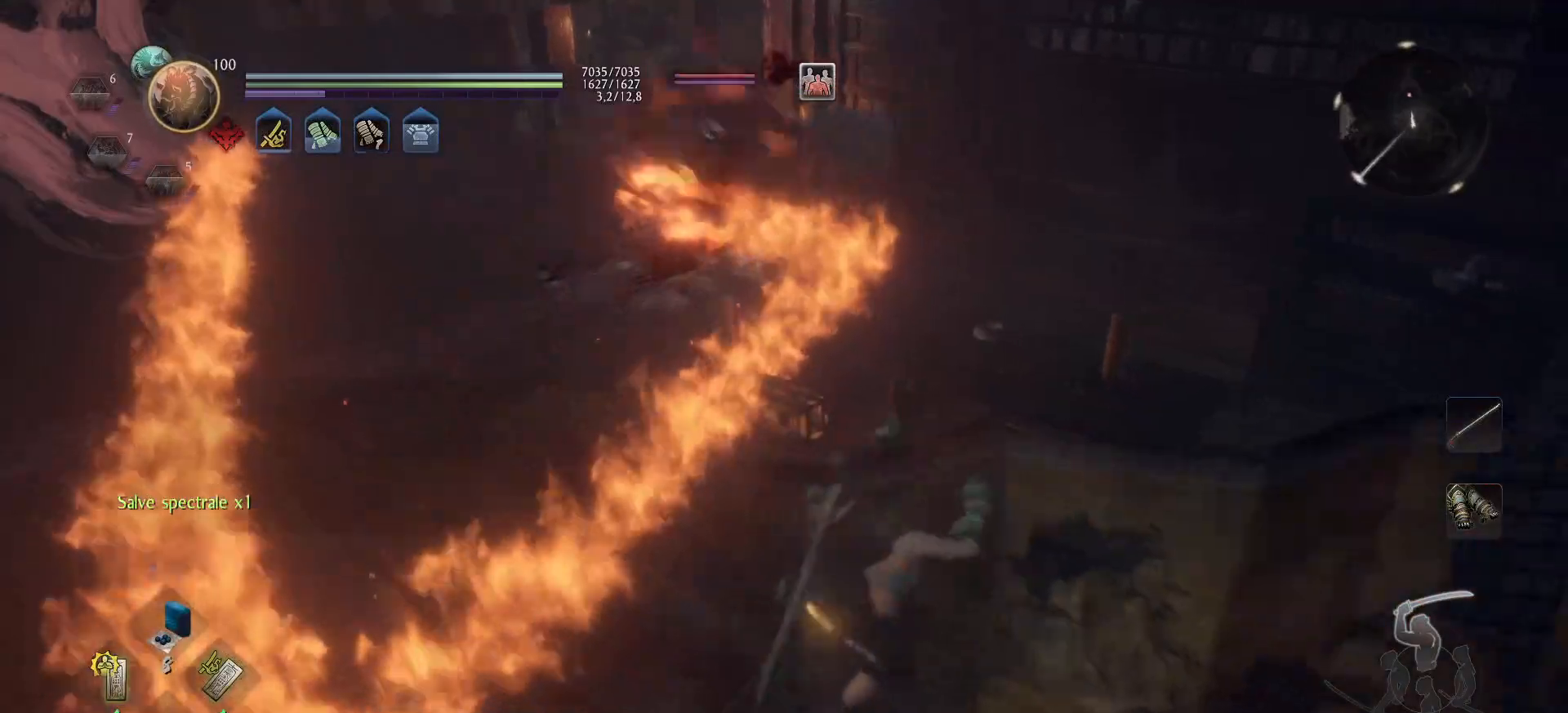
{"buttons": ["L1", "L2"], "left_stick": "up", "right_stick": "center", "events": [[17, "left_stick", "up-right"], [400, "L1", "down"], [400, "L2", "down"], [450, "left_stick", "up"]]}
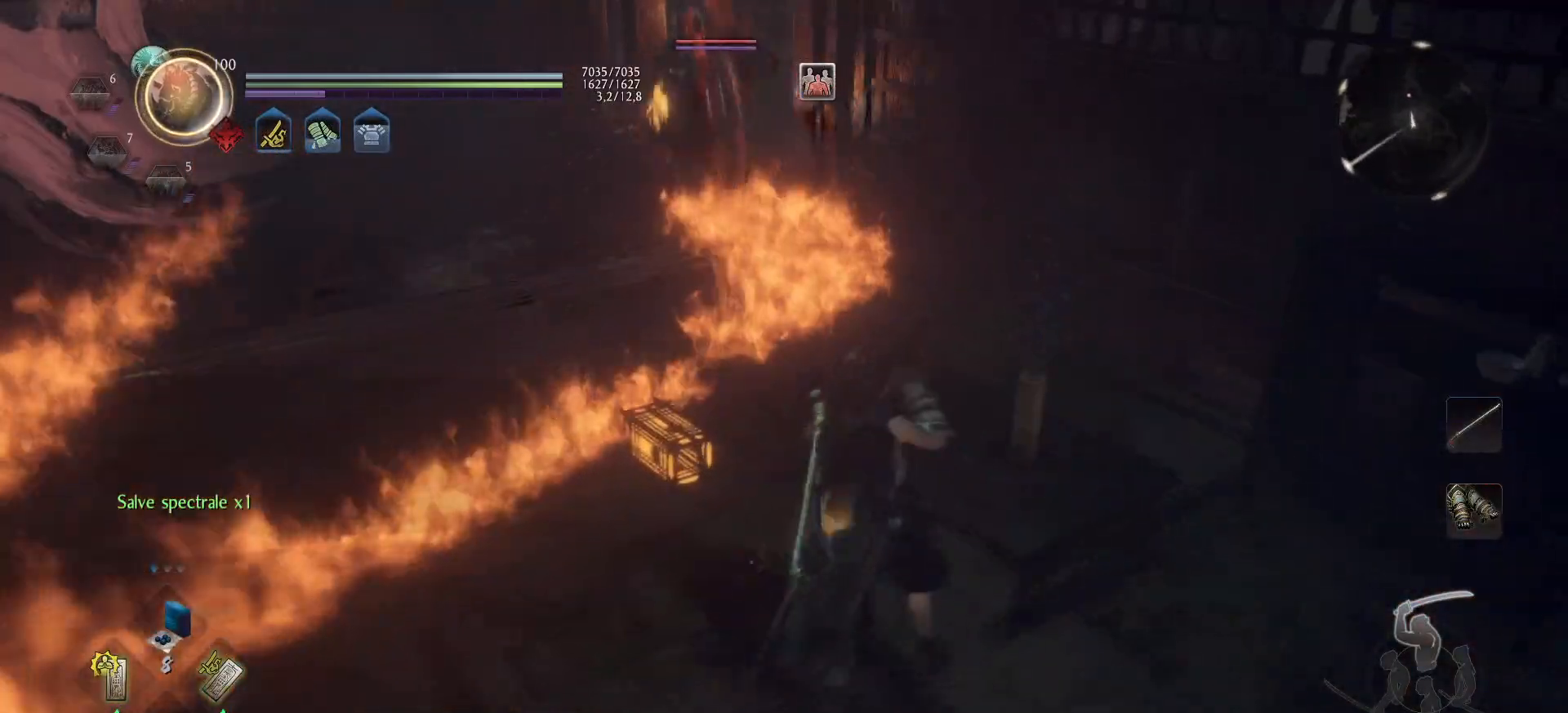
{"buttons": ["L1"], "left_stick": "up-left", "right_stick": "center", "events": [[250, "left_stick", "up-left"], [417, "L2", "up"]]}
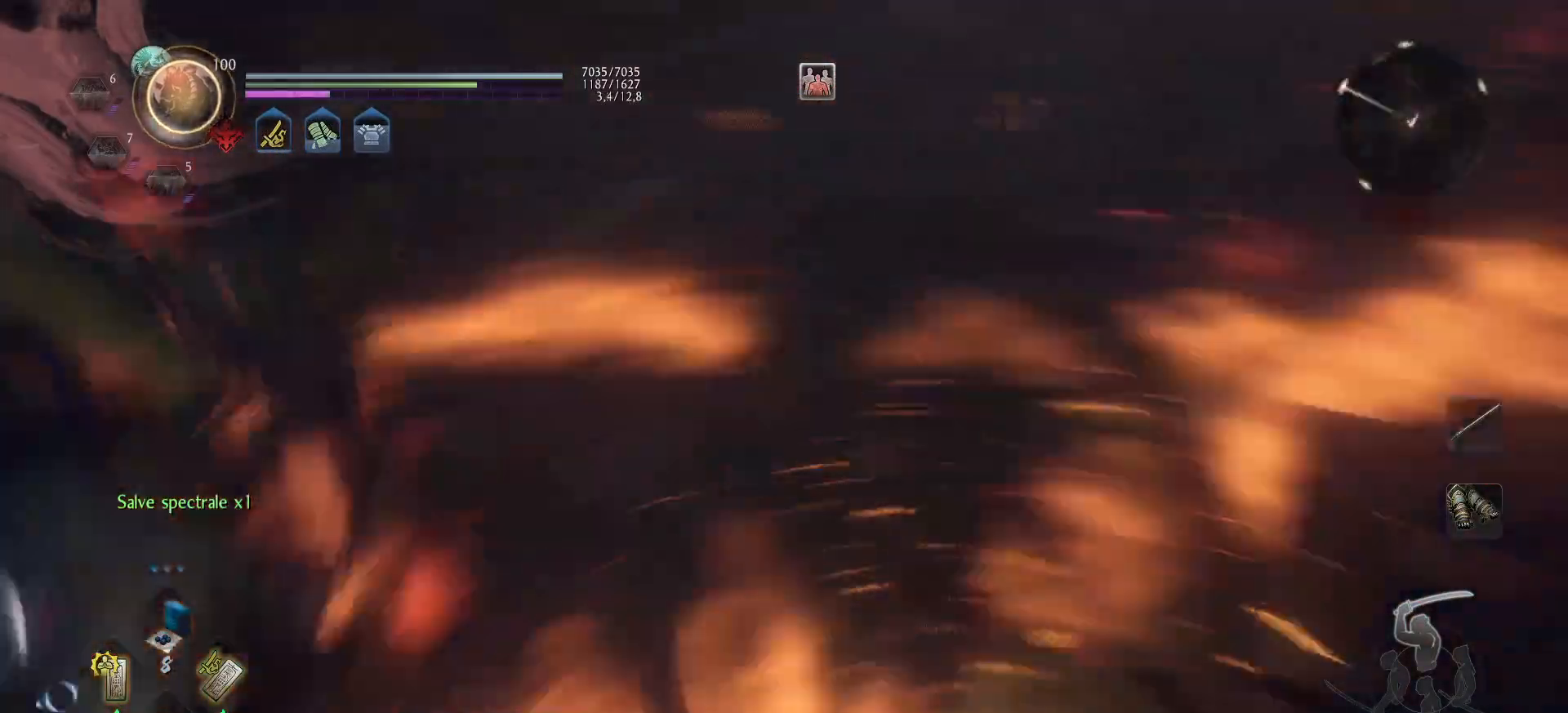
{"buttons": [], "left_stick": "down-right", "right_stick": "center", "events": [[33, "L1", "up"], [100, "left_stick", "down-left"], [250, "left_stick", "up-left"], [450, "left_stick", "down-right"]]}
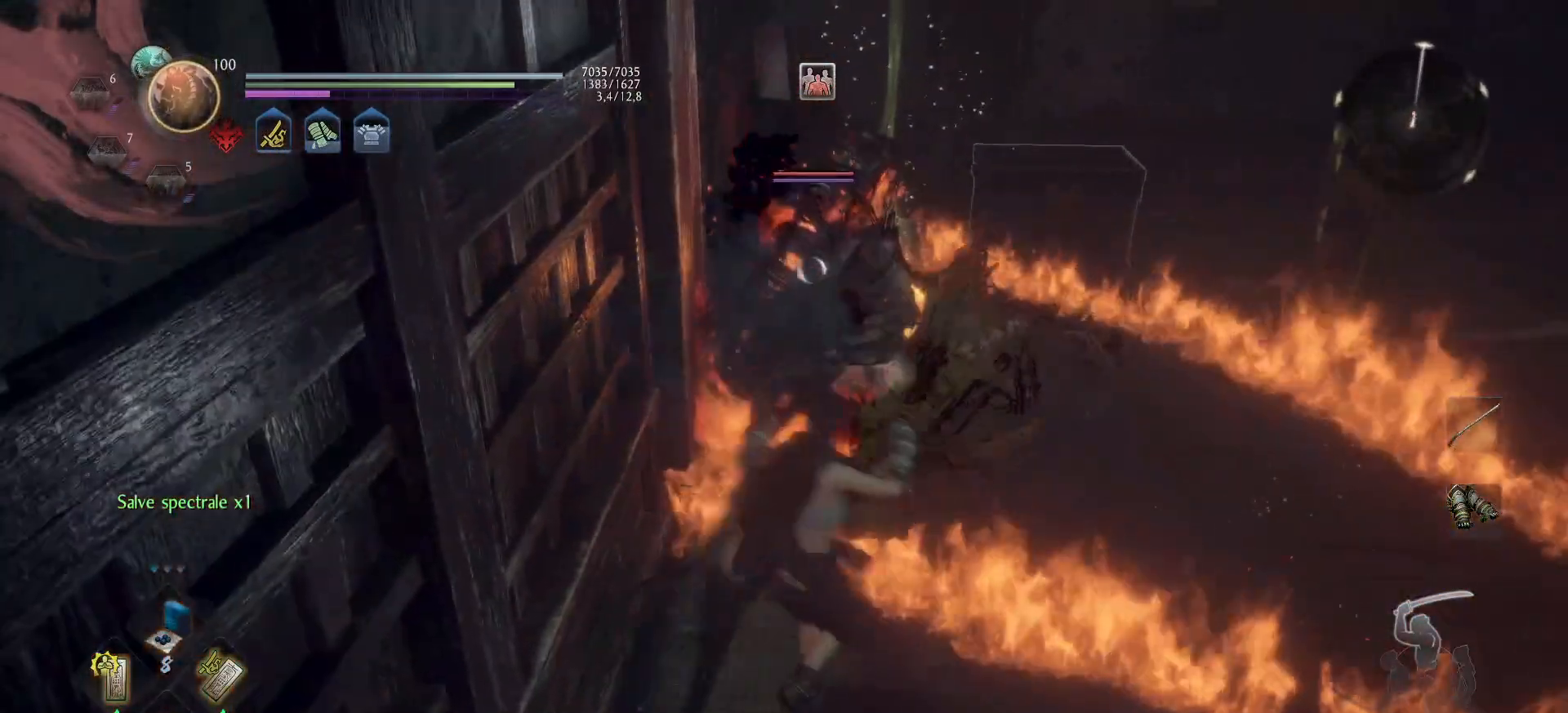
{"buttons": ["X"], "left_stick": "up", "right_stick": "center", "events": [[150, "X", "down"], [150, "left_stick", "up"], [267, "X", "up"], [317, "X", "down"], [417, "X", "up"], [450, "X", "down"]]}
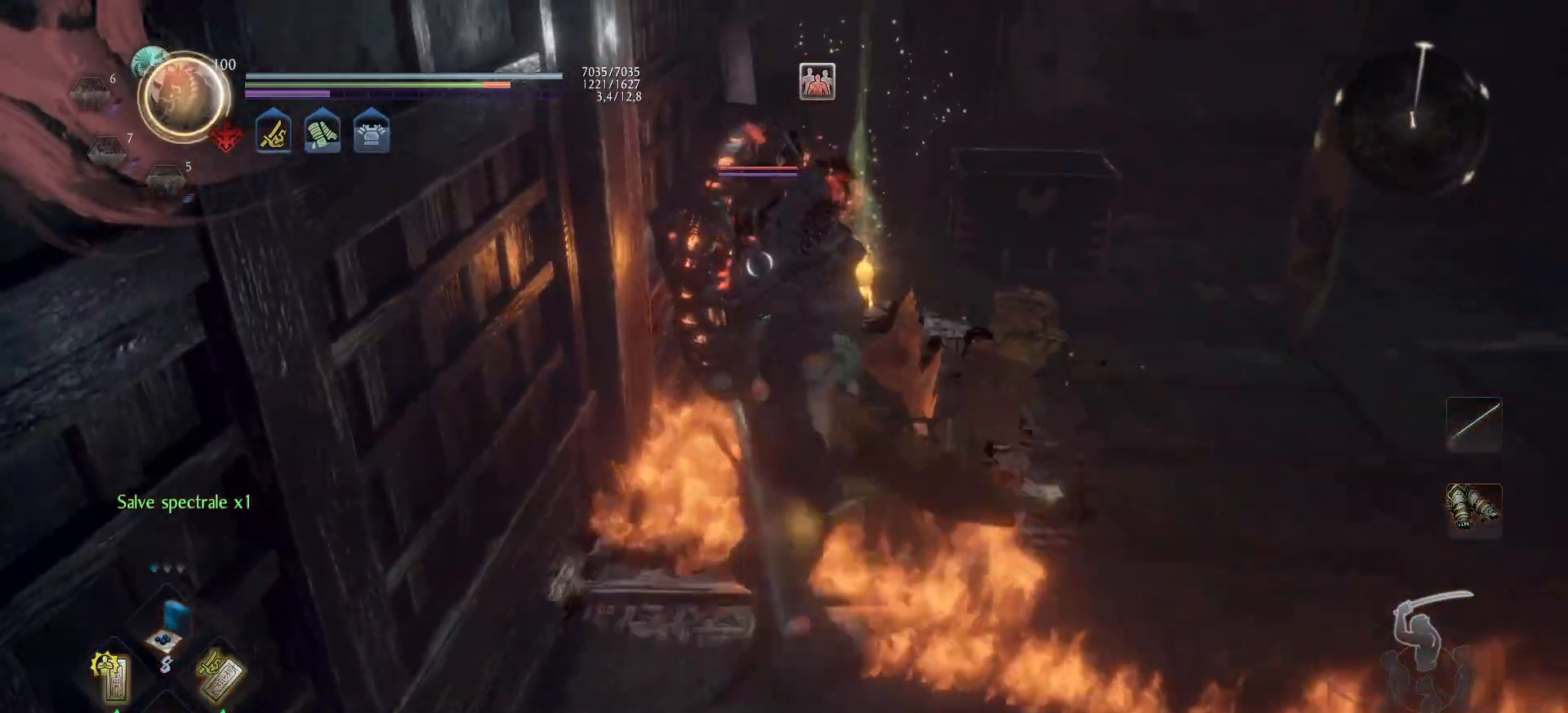
{"buttons": ["X"], "left_stick": "up-left", "right_stick": "center", "events": [[50, "X", "up"], [117, "X", "down"], [200, "X", "up"], [250, "X", "down"], [283, "left_stick", "up-left"], [333, "X", "up"], [383, "X", "down"]]}
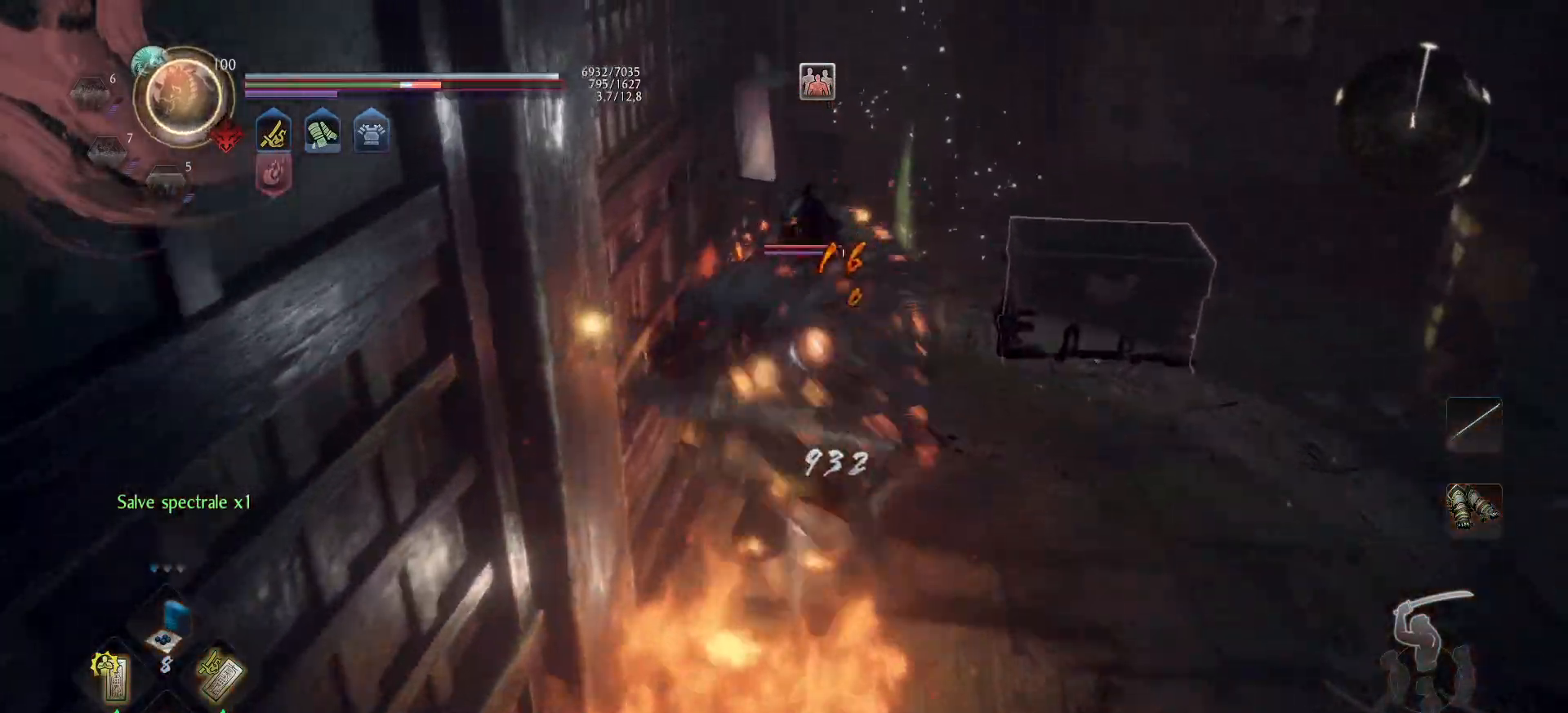
{"buttons": ["Y"], "left_stick": "center", "right_stick": "center", "events": [[83, "X", "up"], [133, "X", "down"], [217, "X", "up"], [267, "left_stick", "center"], [317, "Y", "down"], [383, "Y", "up"], [450, "Y", "down"]]}
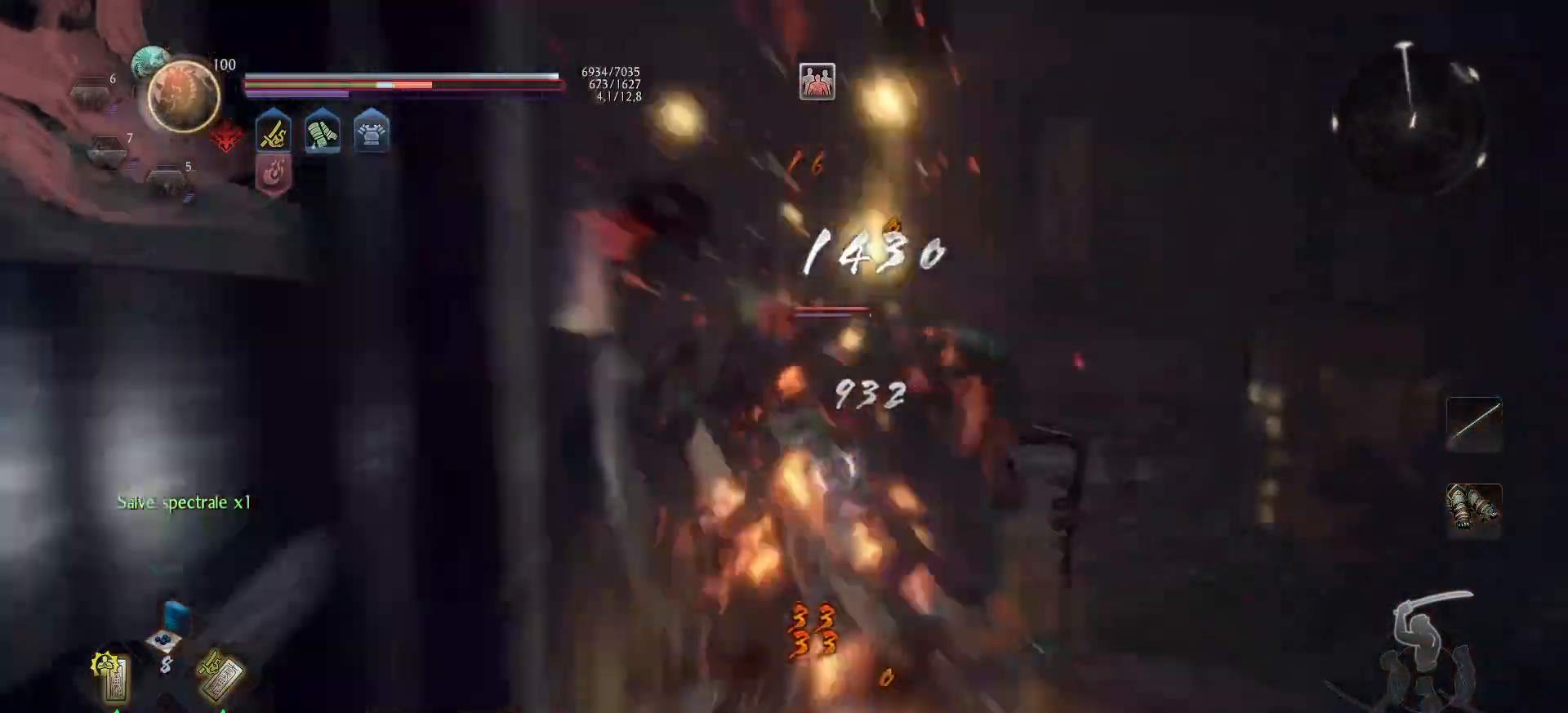
{"buttons": [], "left_stick": "up", "right_stick": "center", "events": [[33, "Y", "up"], [33, "left_stick", "up"], [83, "Y", "down"], [183, "Y", "up"], [233, "Y", "down"], [333, "Y", "up"], [383, "Y", "down"], [483, "Y", "up"]]}
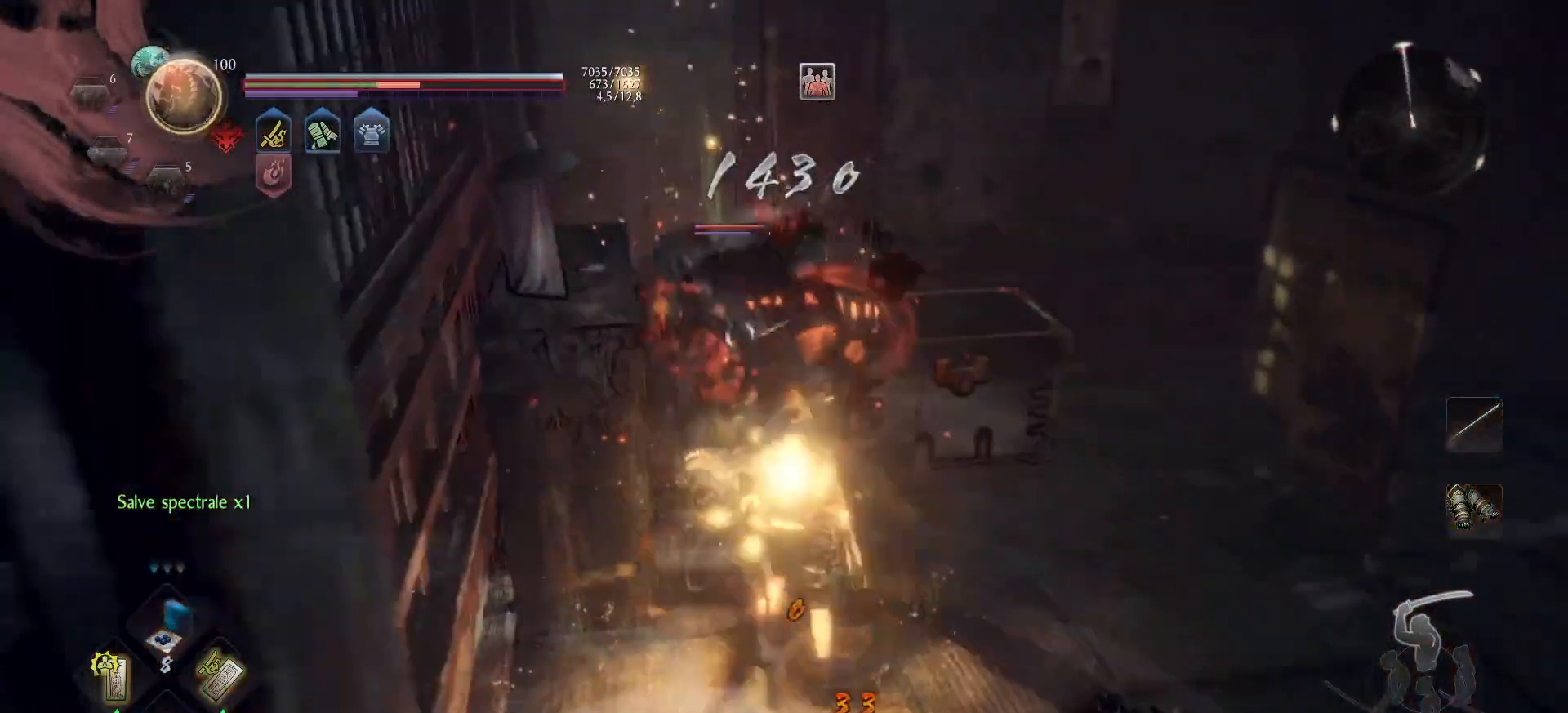
{"buttons": ["Y"], "left_stick": "center", "right_stick": "center", "events": [[33, "Y", "down"], [33, "left_stick", "up-left"], [117, "Y", "up"], [183, "Y", "down"], [283, "Y", "up"], [317, "Y", "down"], [350, "left_stick", "center"], [400, "Y", "up"], [433, "Y", "down"]]}
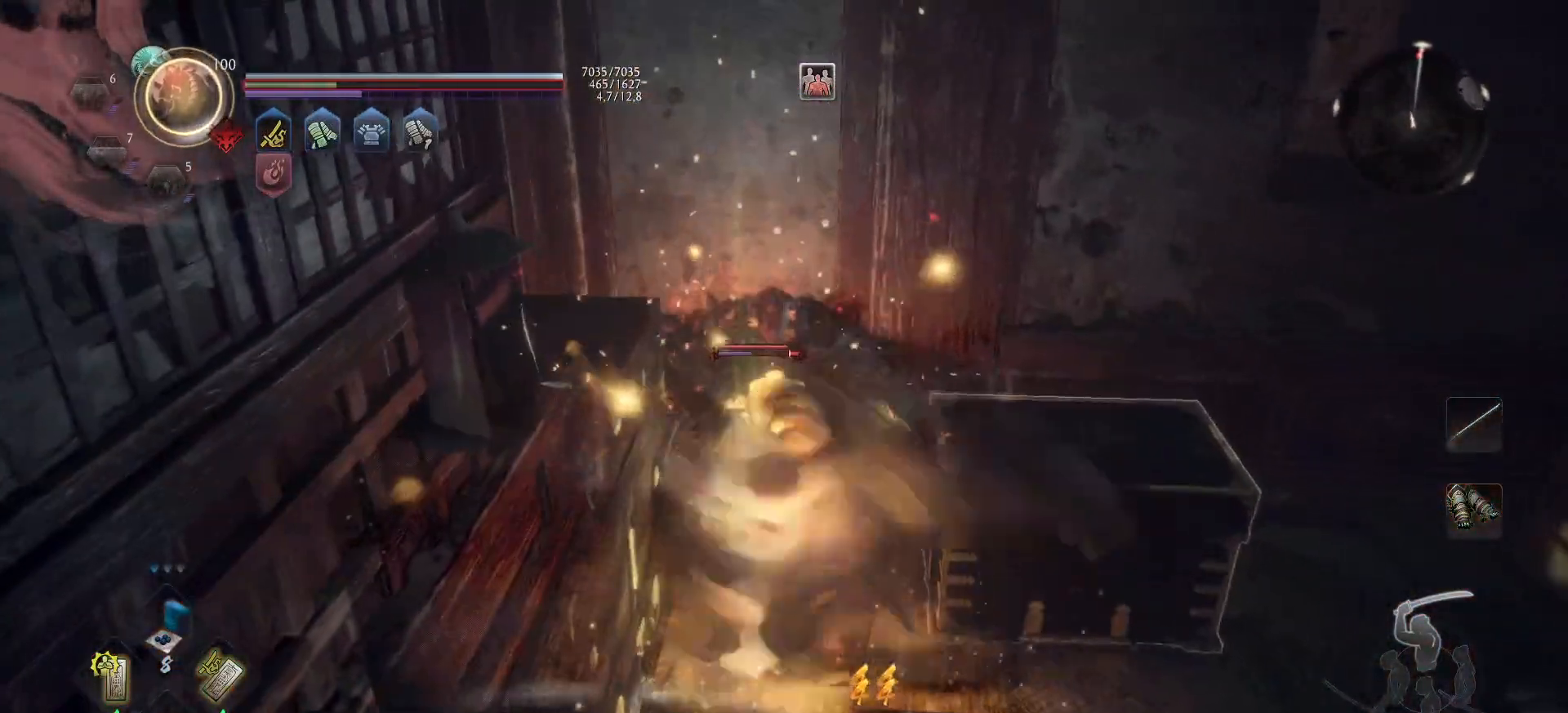
{"buttons": [], "left_stick": "down", "right_stick": "center", "events": [[50, "Y", "up"], [450, "left_stick", "down"]]}
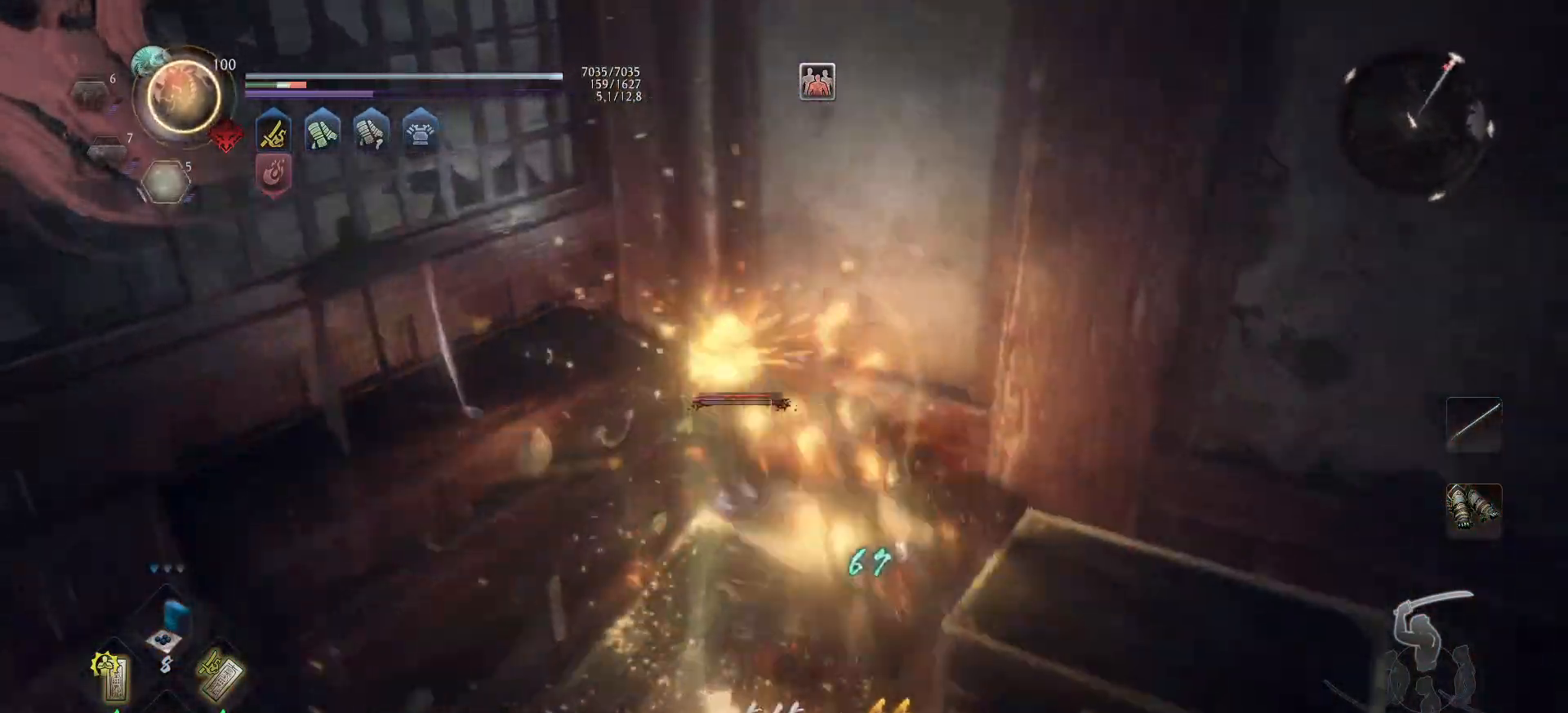
{"buttons": [], "left_stick": "down-left", "right_stick": "center", "events": [[283, "R1", "down"], [283, "left_stick", "down-left"], [417, "R1", "up"]]}
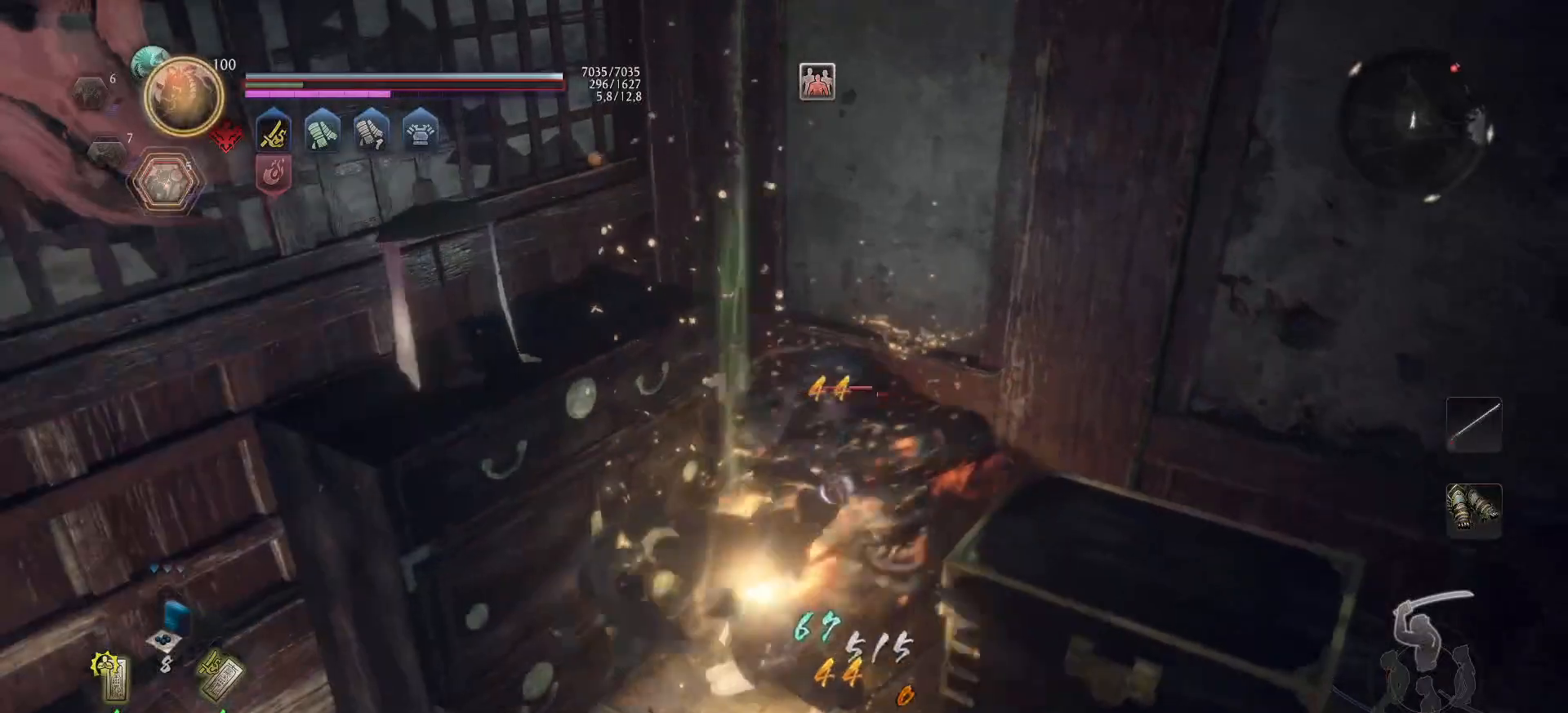
{"buttons": ["Y"], "left_stick": "up", "right_stick": "center", "events": [[233, "left_stick", "up-left"], [283, "left_stick", "up"], [350, "Y", "down"]]}
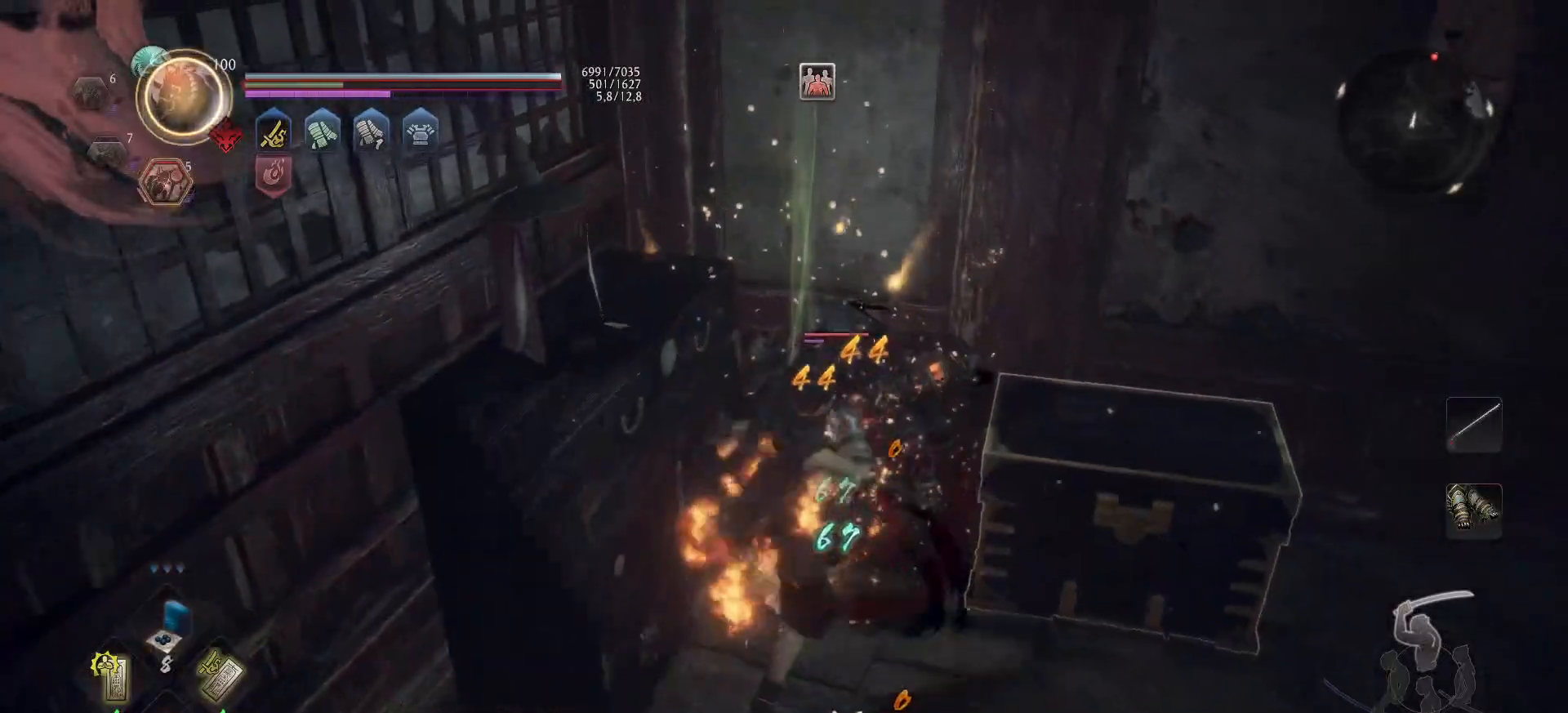
{"buttons": ["Y"], "left_stick": "center", "right_stick": "center", "events": [[133, "left_stick", "center"]]}
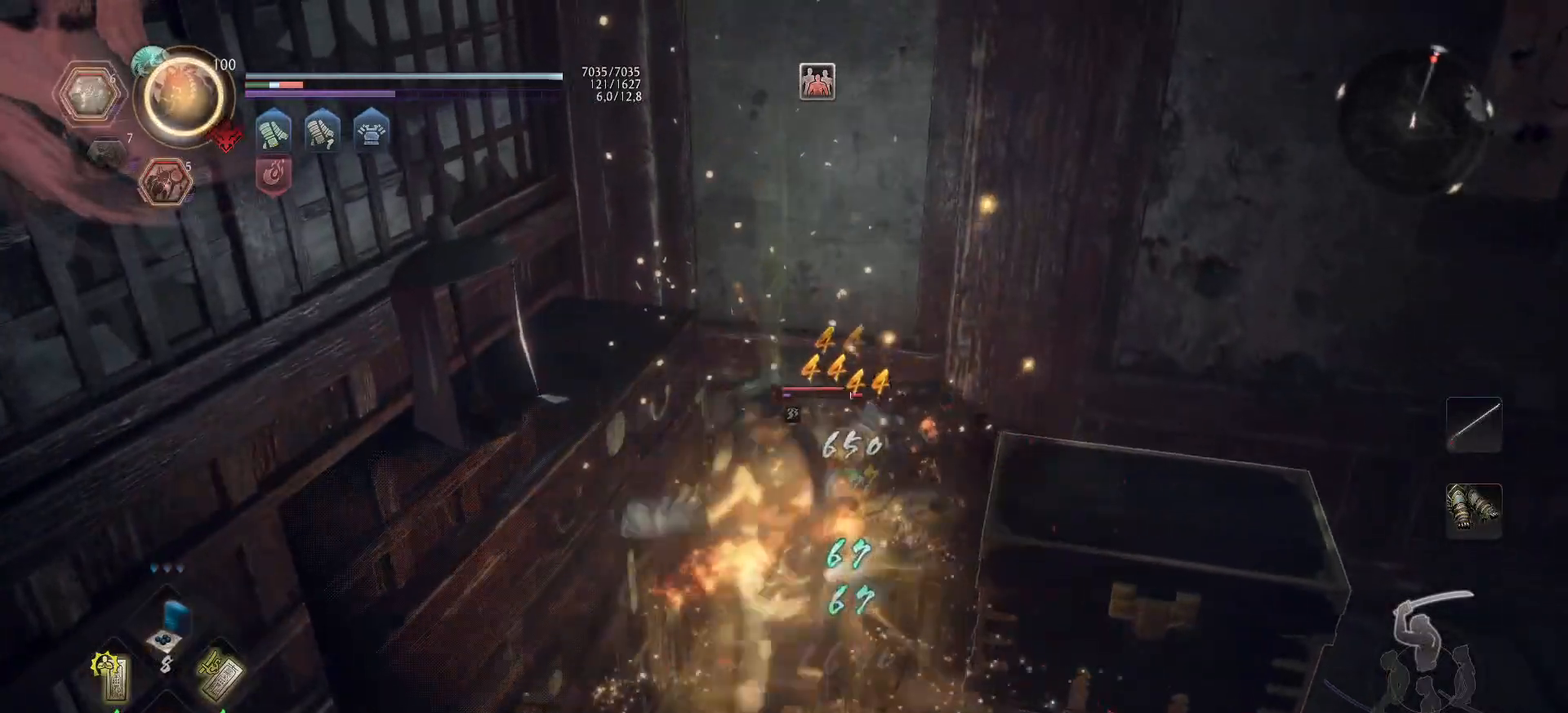
{"buttons": ["Y"], "left_stick": "center", "right_stick": "center", "events": []}
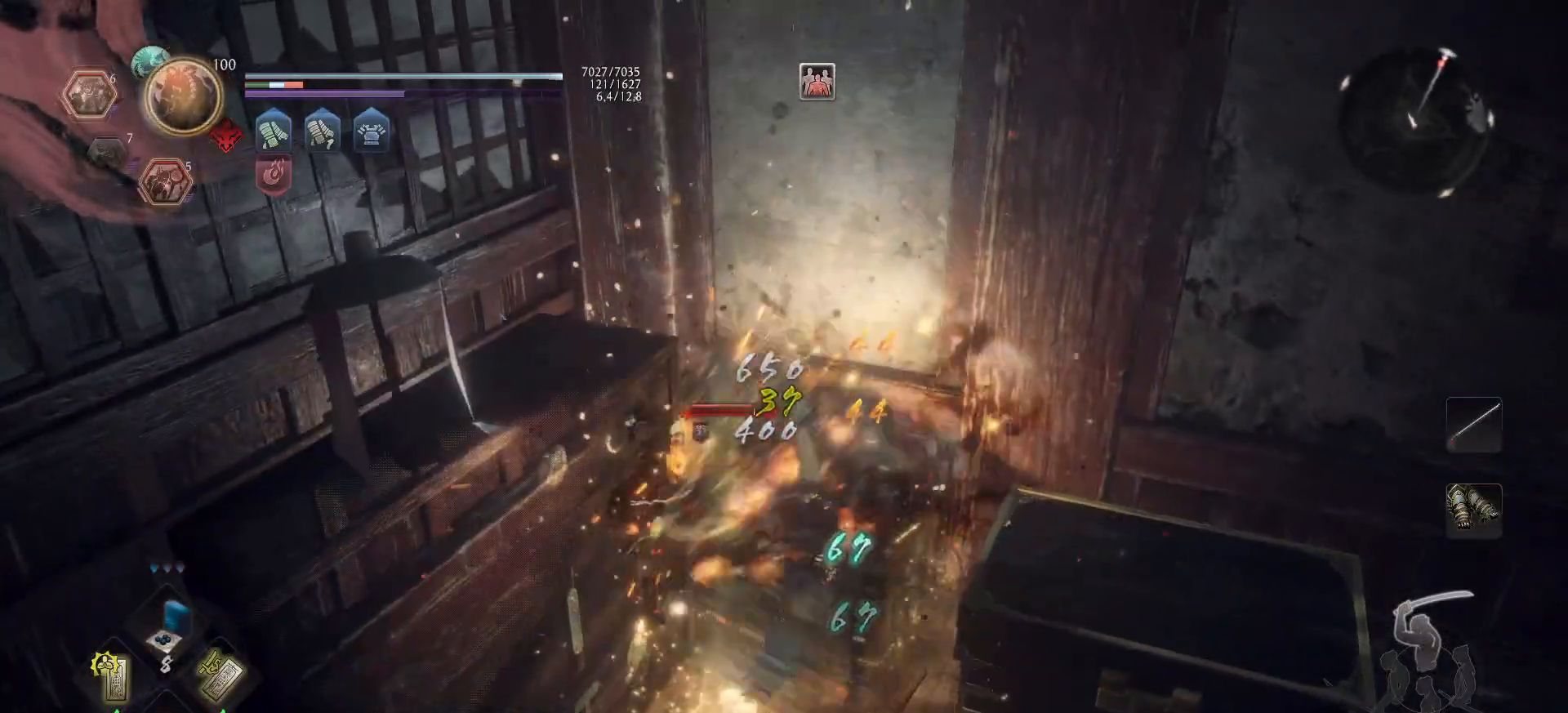
{"buttons": ["X", "R2"], "left_stick": "down", "right_stick": "center", "events": [[83, "Y", "up"], [233, "R2", "down"], [250, "X", "down"], [333, "X", "up"], [367, "X", "down"], [383, "left_stick", "down"], [417, "X", "up"], [467, "X", "down"]]}
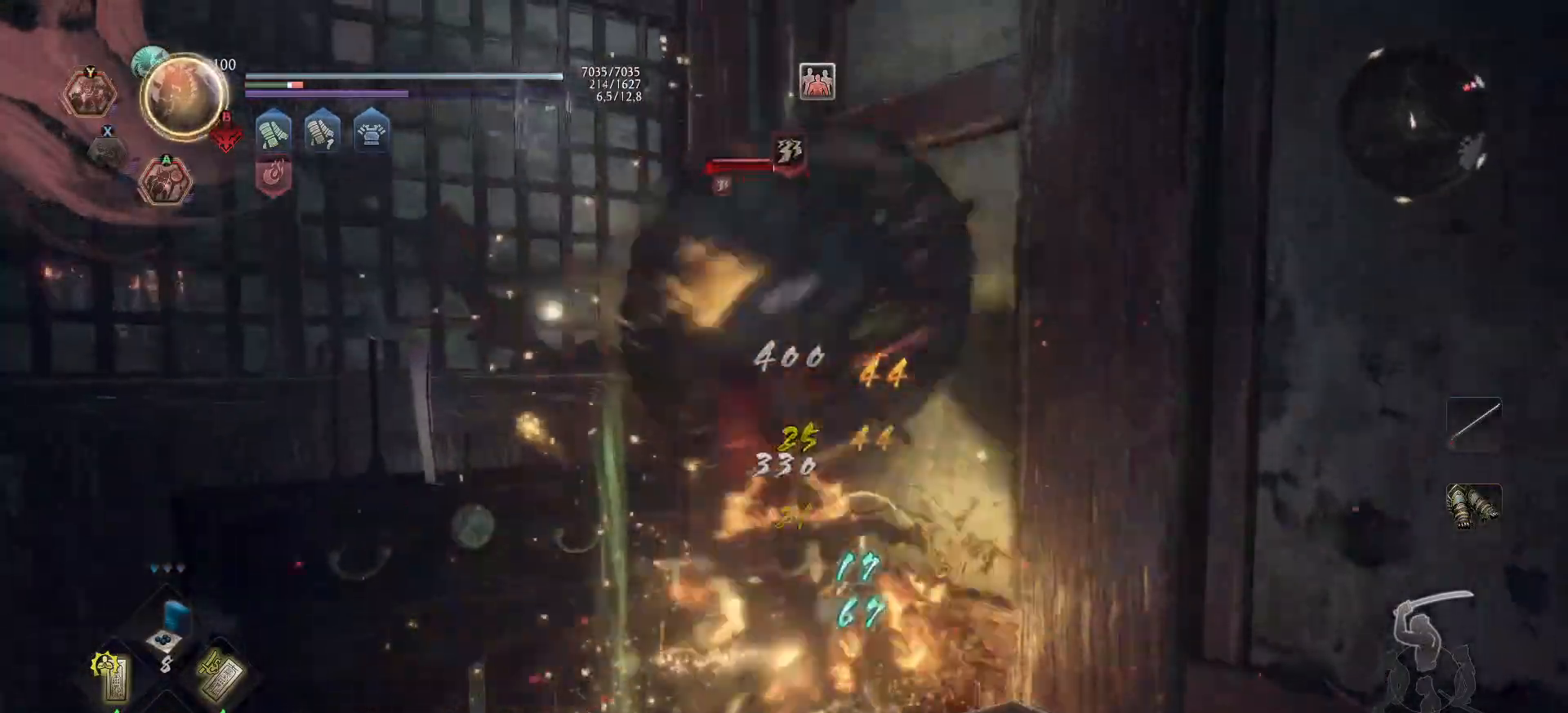
{"buttons": ["R2"], "left_stick": "center", "right_stick": "center", "events": [[133, "left_stick", "center"], [183, "X", "up"], [217, "X", "down"], [283, "X", "up"], [333, "X", "down"], [400, "X", "up"]]}
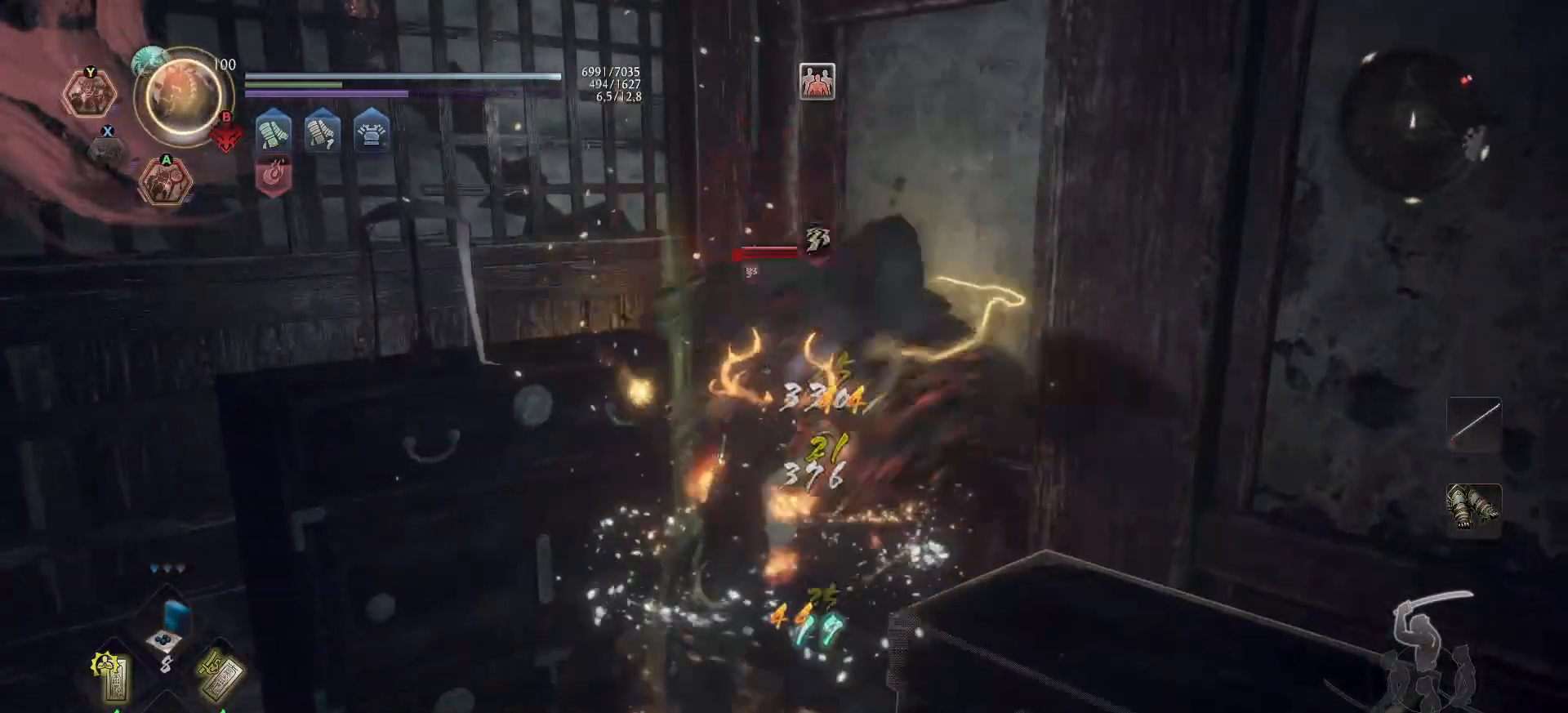
{"buttons": [], "left_stick": "down", "right_stick": "center", "events": [[200, "R2", "up"], [250, "left_stick", "down"]]}
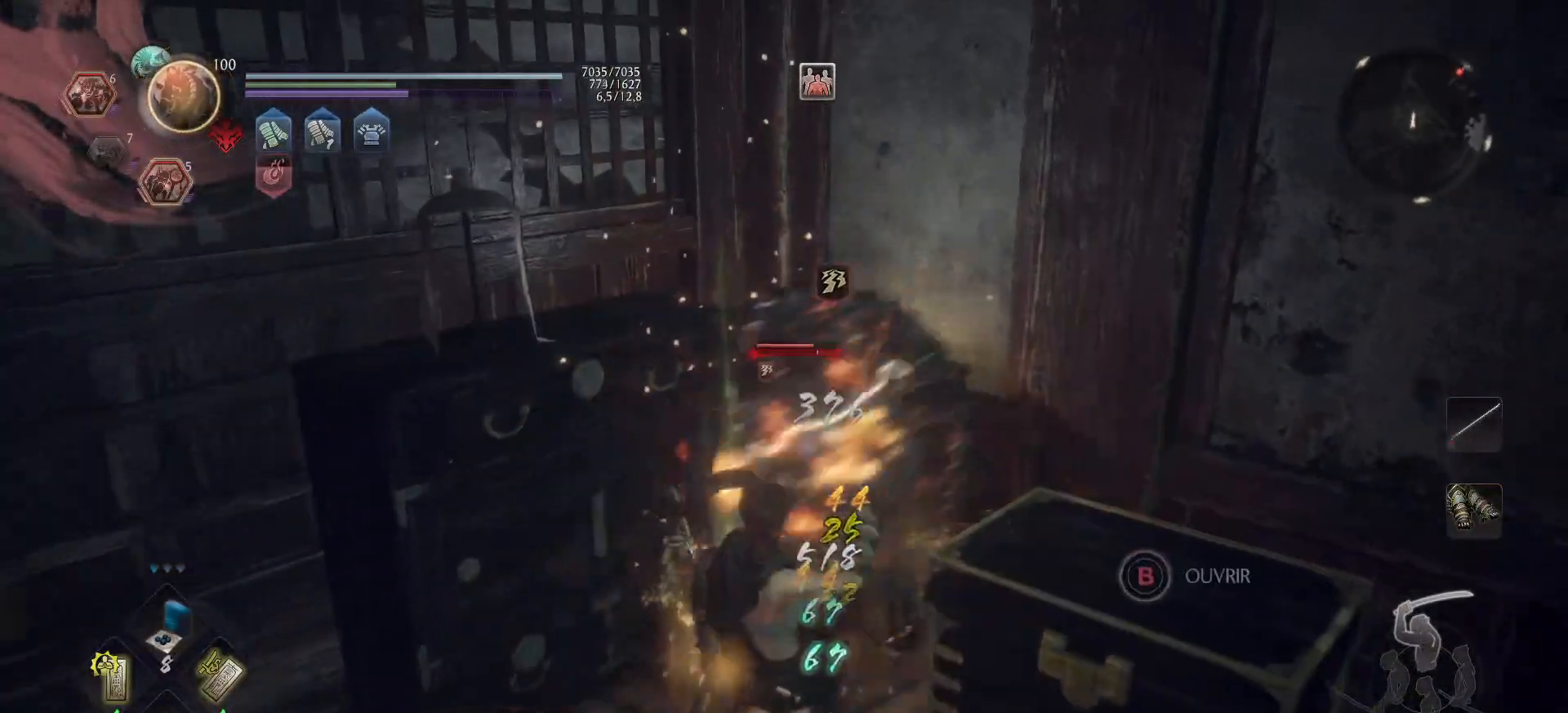
{"buttons": [], "left_stick": "up", "right_stick": "center", "events": [[33, "L1", "down"], [50, "L3", "down"], [200, "L2", "down"], [217, "L3", "up"], [267, "L2", "up"], [283, "L1", "up"], [367, "left_stick", "left"], [450, "left_stick", "up"]]}
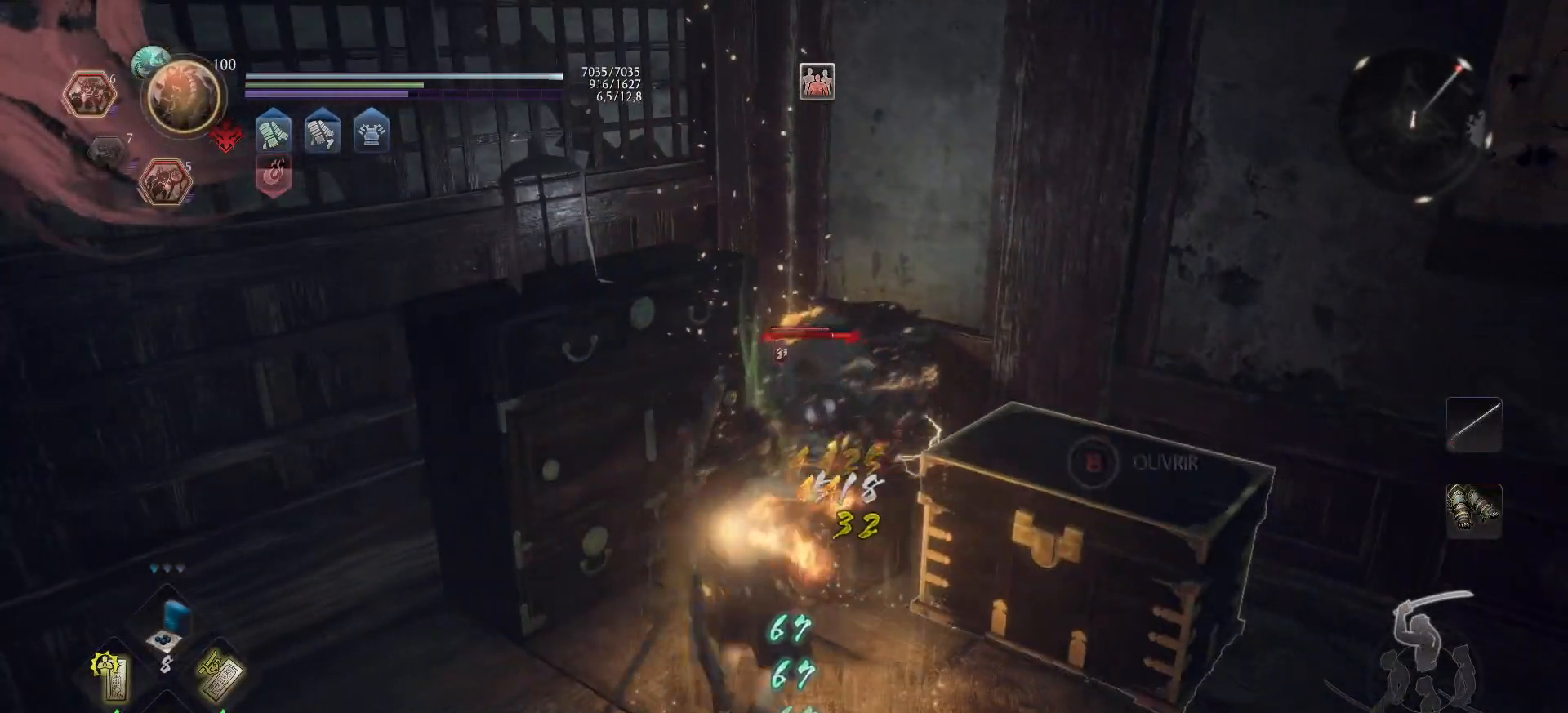
{"buttons": ["Y"], "left_stick": "up", "right_stick": "center", "events": [[250, "Y", "down"]]}
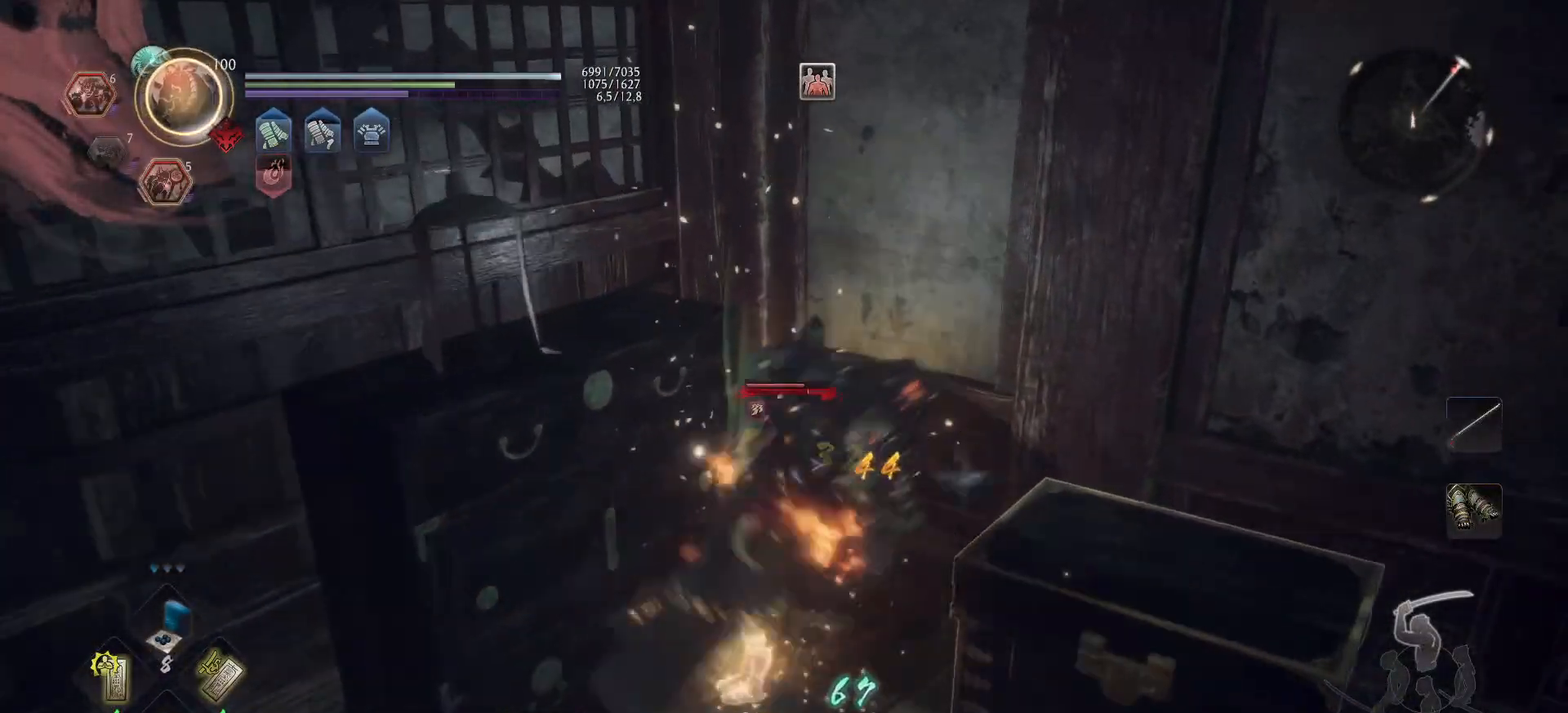
{"buttons": ["Y"], "left_stick": "up-left", "right_stick": "center", "events": [[417, "left_stick", "up-left"]]}
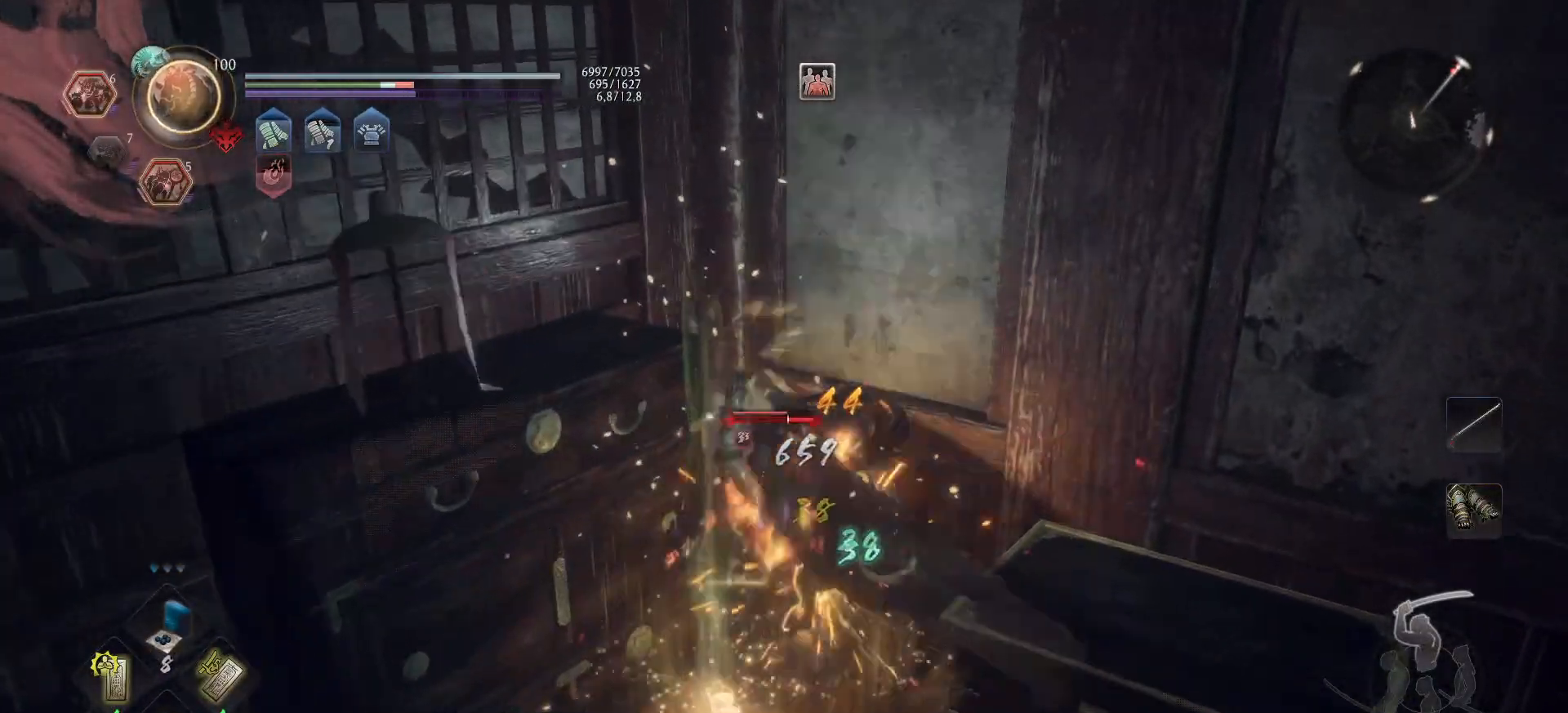
{"buttons": ["Y"], "left_stick": "up-left", "right_stick": "center", "events": []}
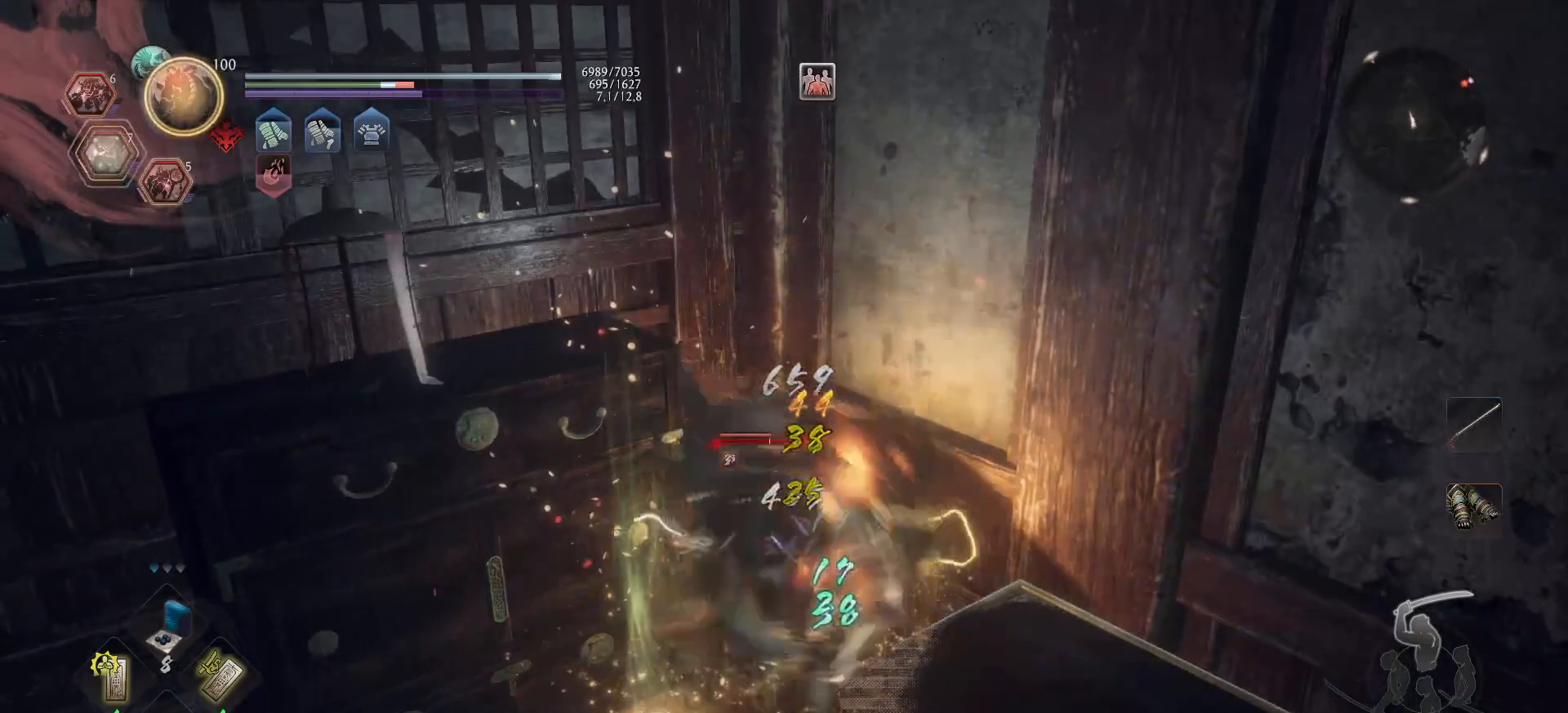
{"buttons": ["X", "R2"], "left_stick": "center", "right_stick": "center", "events": [[117, "Y", "up"], [133, "left_stick", "center"], [150, "R2", "down"], [217, "X", "down"], [300, "X", "up"], [350, "X", "down"], [383, "X", "up"], [467, "X", "down"]]}
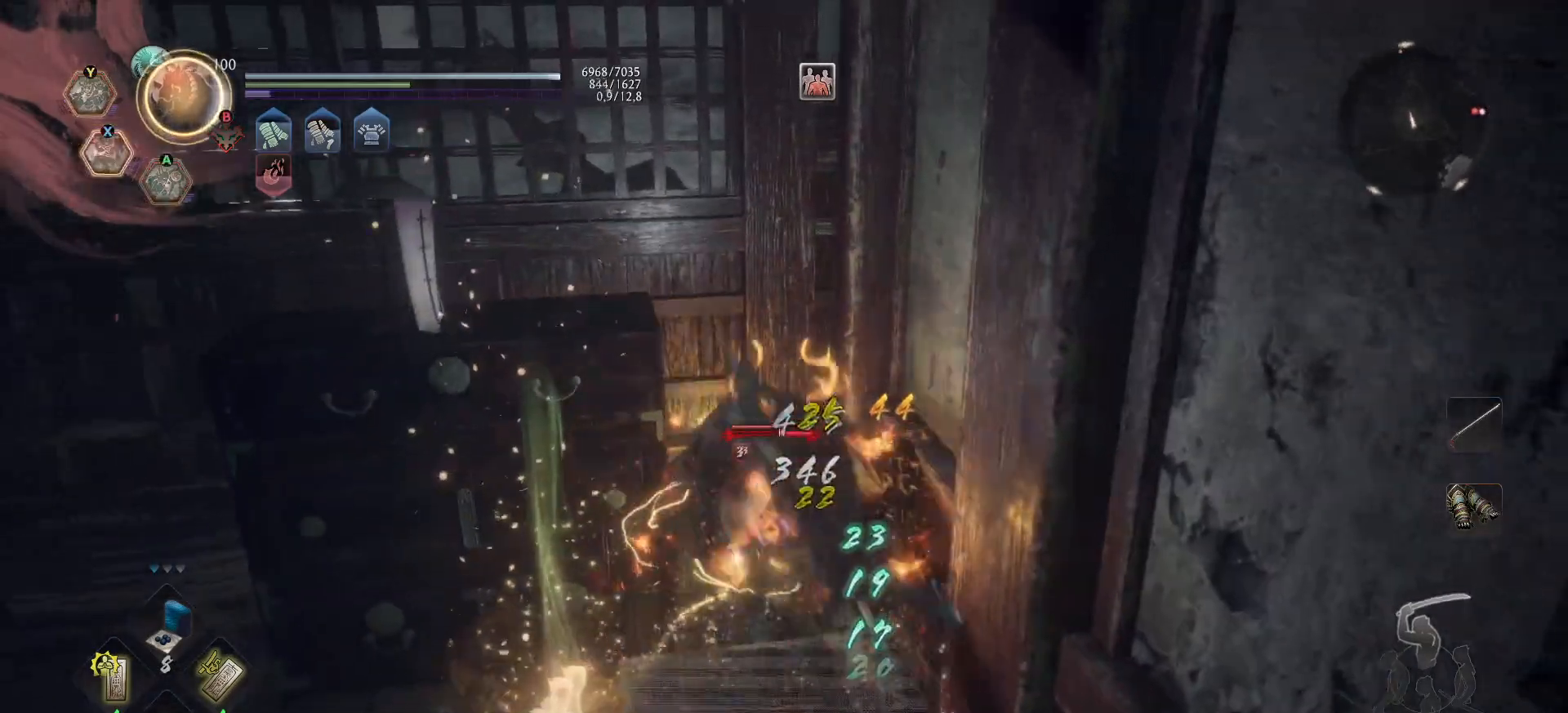
{"buttons": [], "left_stick": "center", "right_stick": "center", "events": [[33, "X", "up"], [67, "X", "down"], [150, "X", "up"], [183, "X", "down"], [283, "X", "up"], [417, "R2", "up"]]}
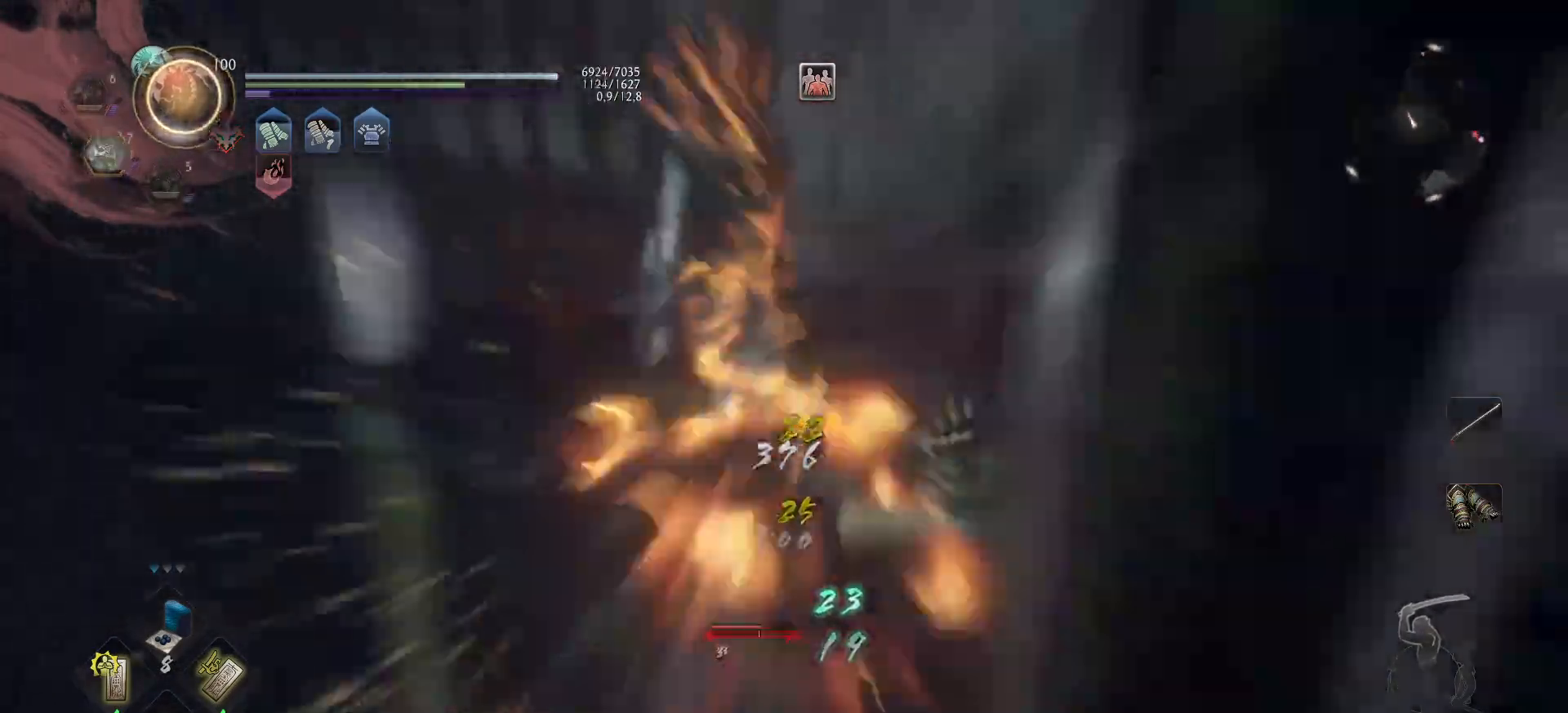
{"buttons": [], "left_stick": "up", "right_stick": "center", "events": [[183, "left_stick", "down-left"], [233, "left_stick", "left"], [300, "R1", "down"], [333, "left_stick", "up-left"], [433, "R1", "up"], [450, "left_stick", "up"]]}
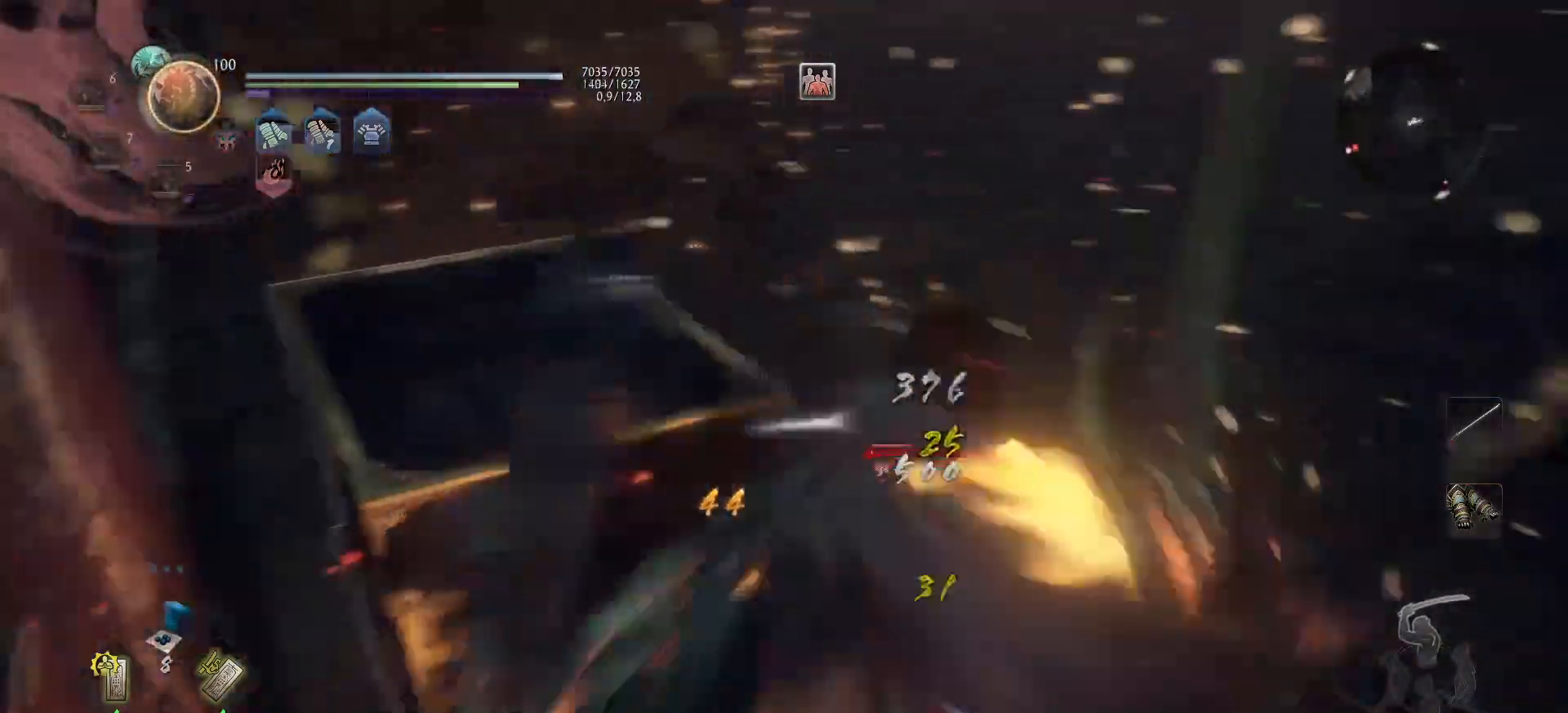
{"buttons": [], "left_stick": "up", "right_stick": "center", "events": [[117, "X", "down"], [217, "X", "up"], [267, "X", "down"], [350, "X", "up"], [400, "X", "down"], [483, "X", "up"]]}
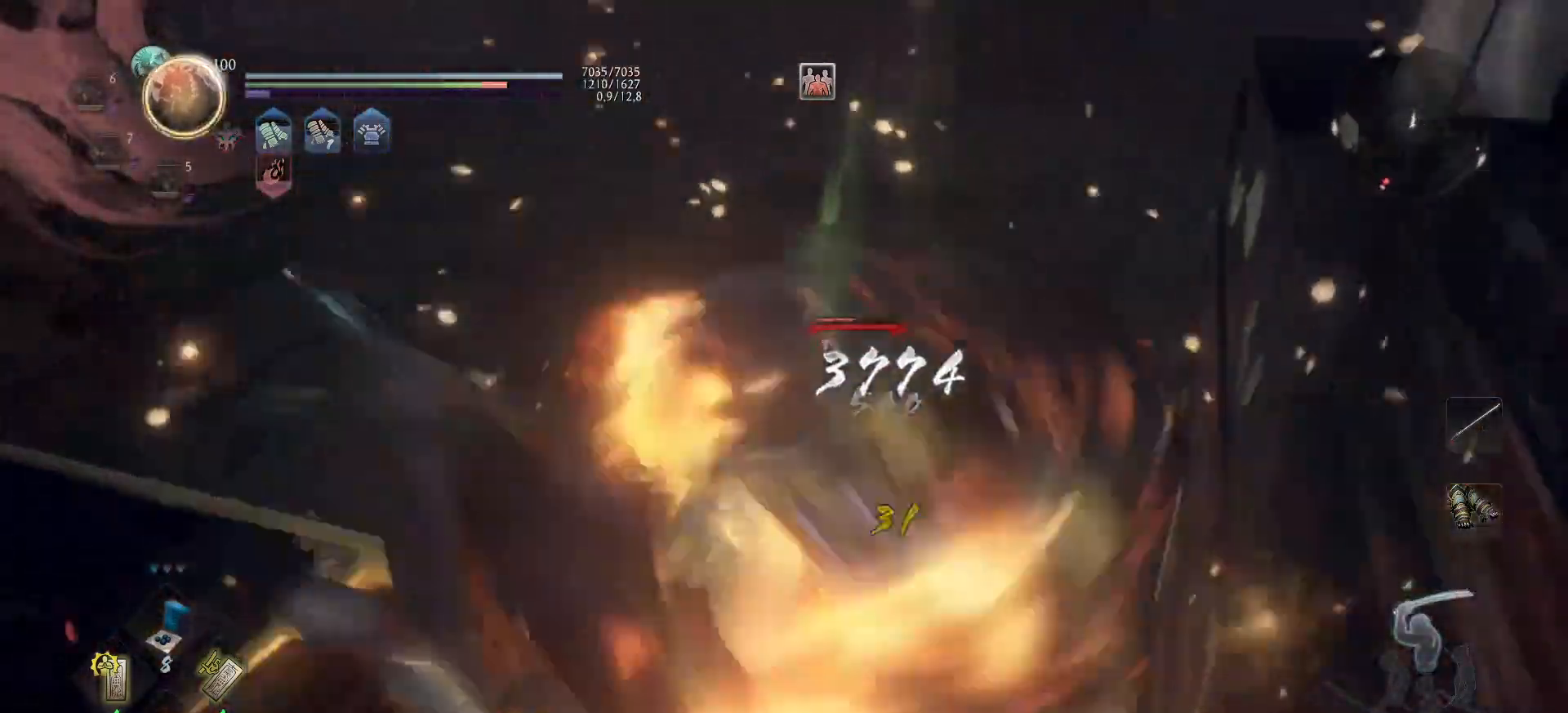
{"buttons": [], "left_stick": "up", "right_stick": "center", "events": [[50, "X", "down"], [117, "X", "up"], [183, "X", "down"], [267, "X", "up"], [400, "Y", "down"], [483, "Y", "up"]]}
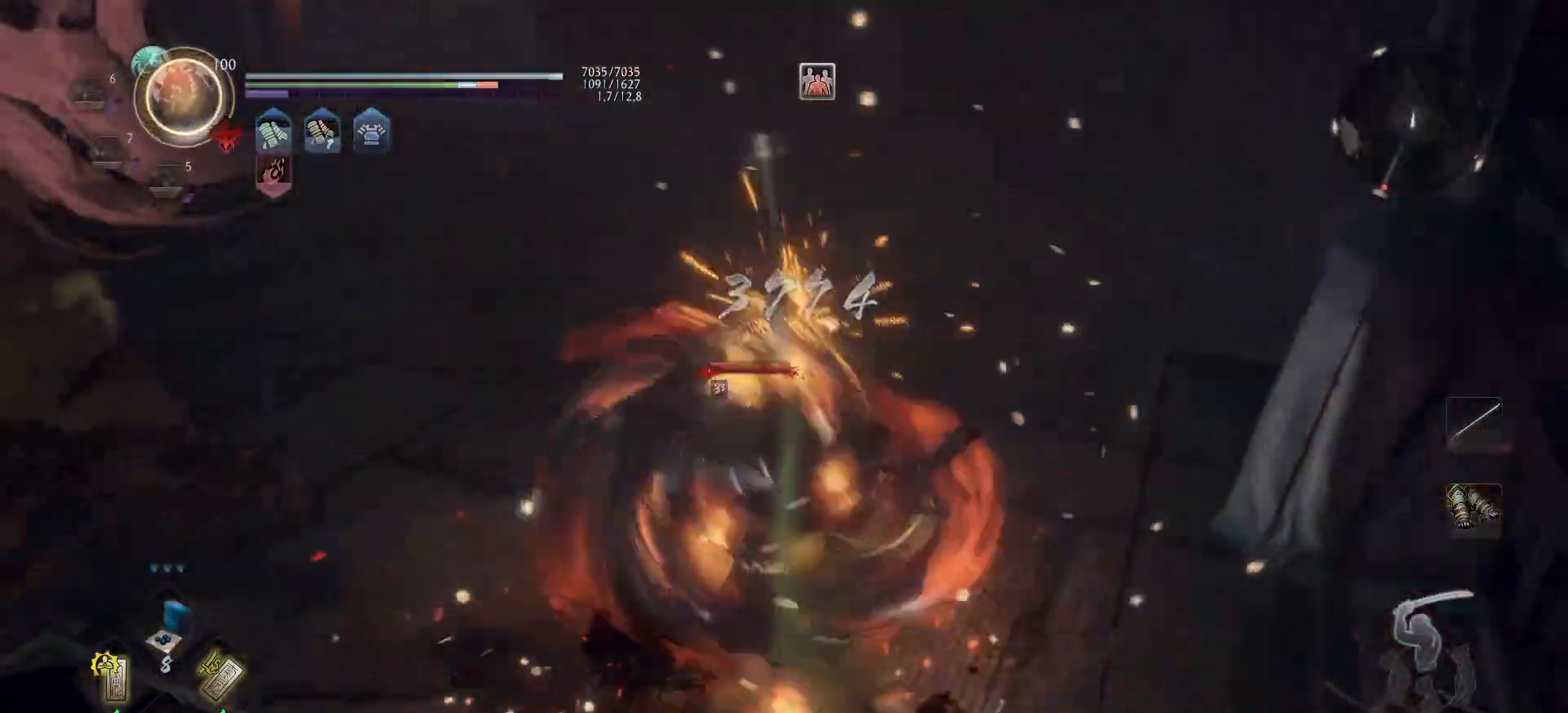
{"buttons": [], "left_stick": "up", "right_stick": "center", "events": [[50, "Y", "down"], [150, "Y", "up"], [183, "Y", "down"], [267, "Y", "up"], [333, "Y", "down"], [417, "Y", "up"]]}